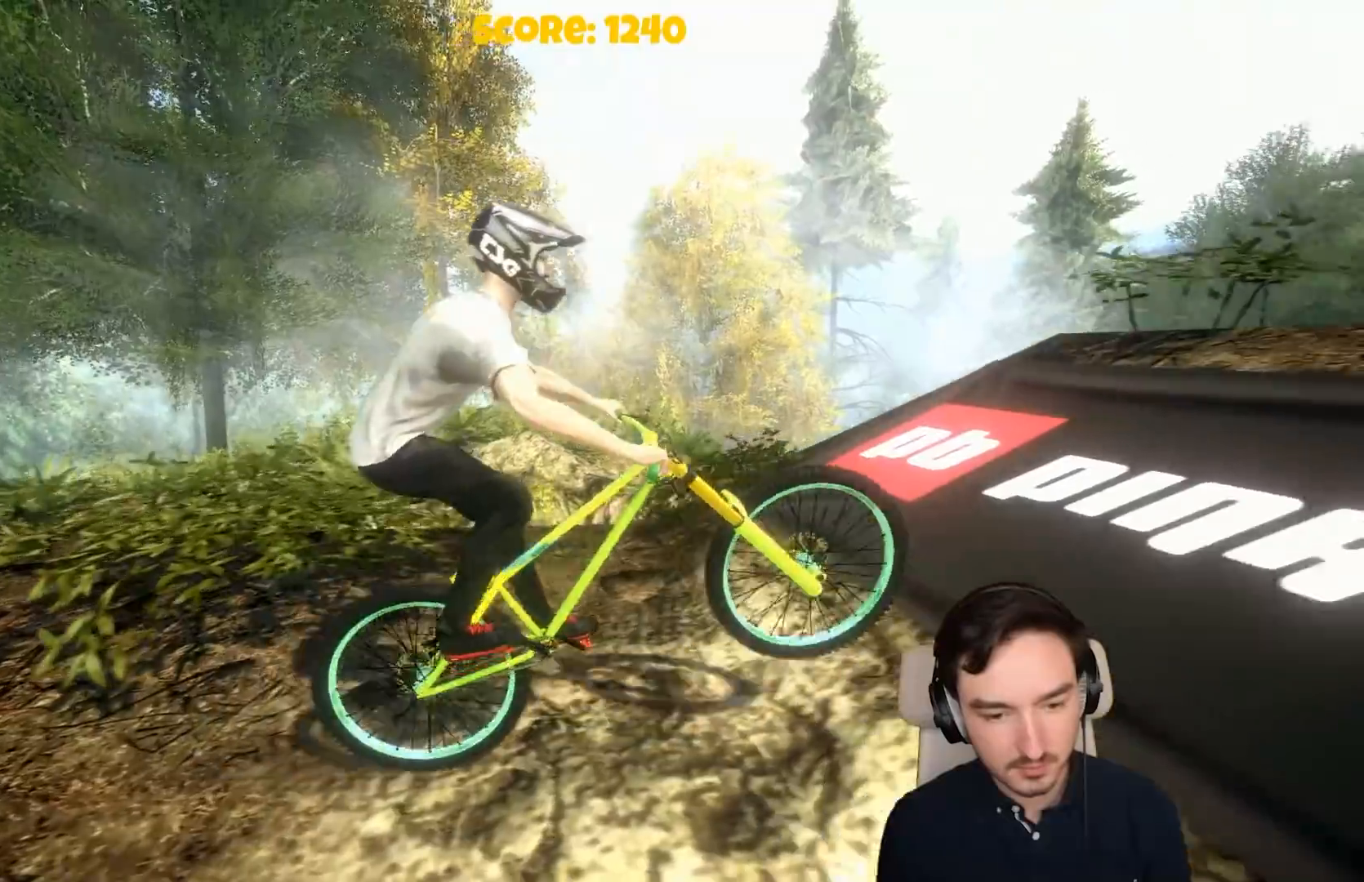
Gameplay with a controller (Xbox layout); each line is a JSON object with the inputs held at the frame after it. "events" lists button and stick changes between this image and that frame as [ms after this image, input, new state], when the widget could be followed in between. Not read: L3.
{"buttons": ["R2"], "left_stick": "right", "right_stick": "center", "events": [[117, "left_stick", "left"], [267, "left_stick", "center"], [400, "left_stick", "right"]]}
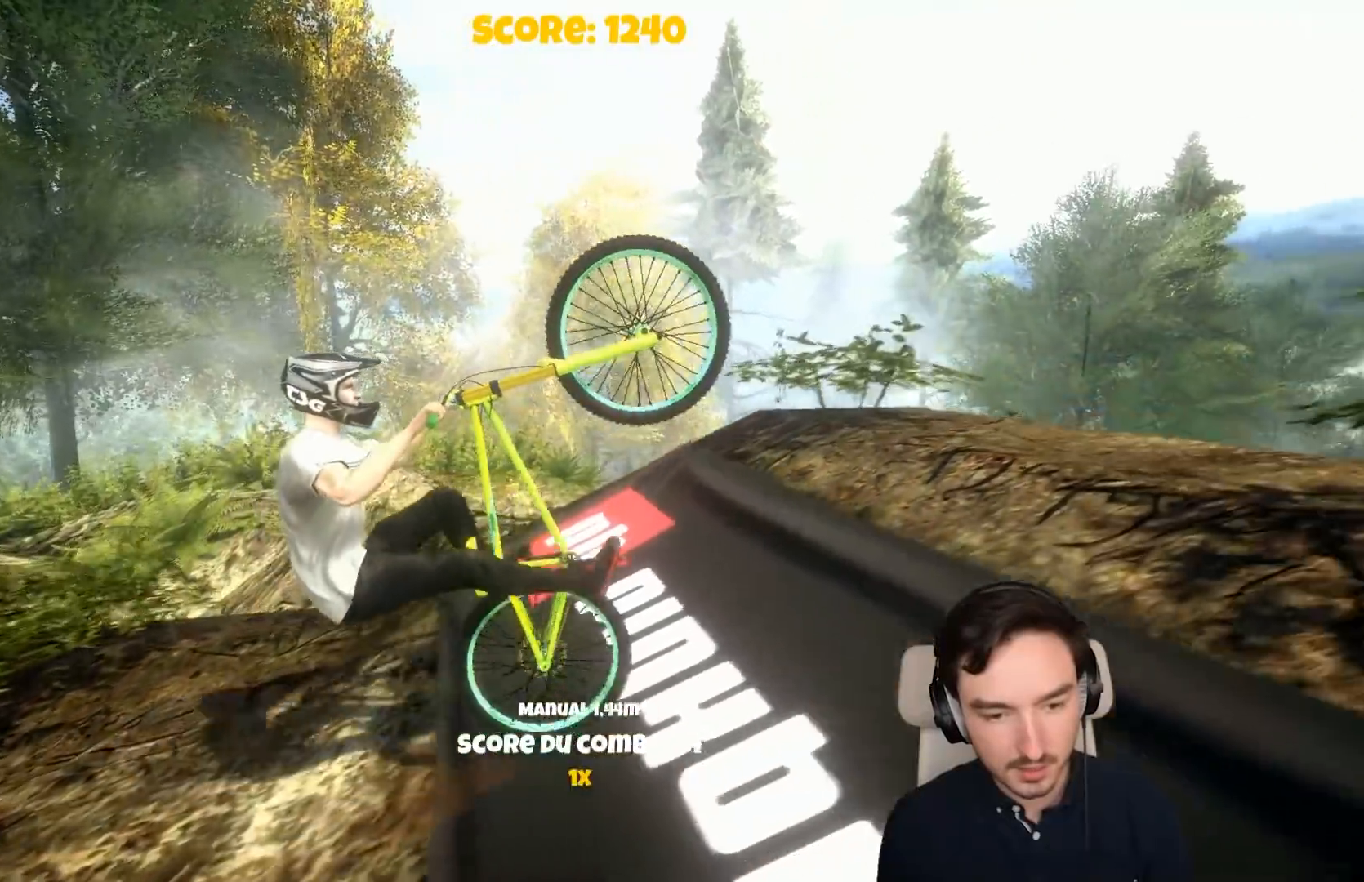
{"buttons": ["R2"], "left_stick": "right", "right_stick": "center", "events": [[200, "left_stick", "center"], [367, "left_stick", "right"]]}
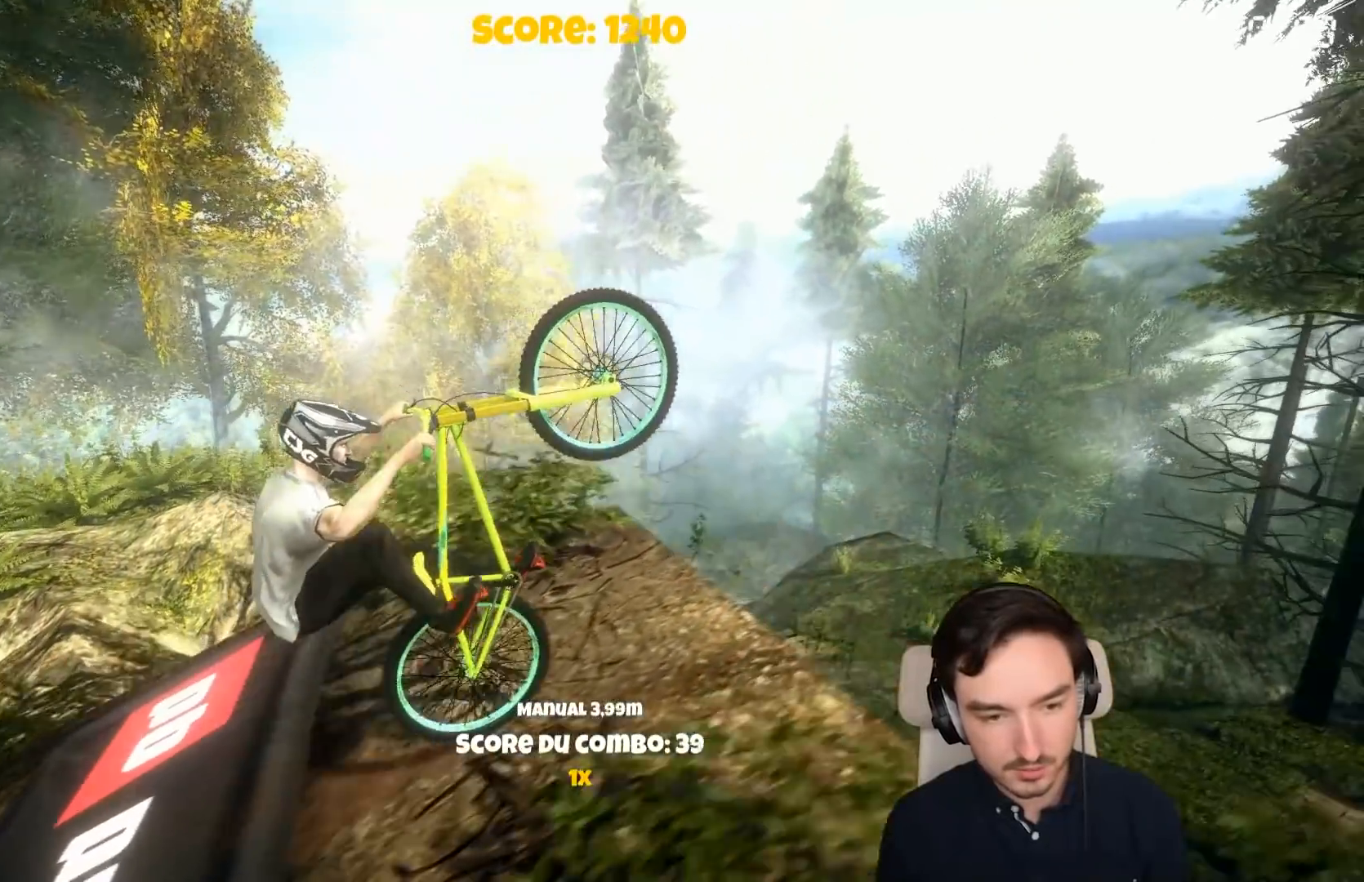
{"buttons": ["A"], "left_stick": "center", "right_stick": "center", "events": [[267, "R2", "up"], [467, "A", "down"], [467, "left_stick", "center"]]}
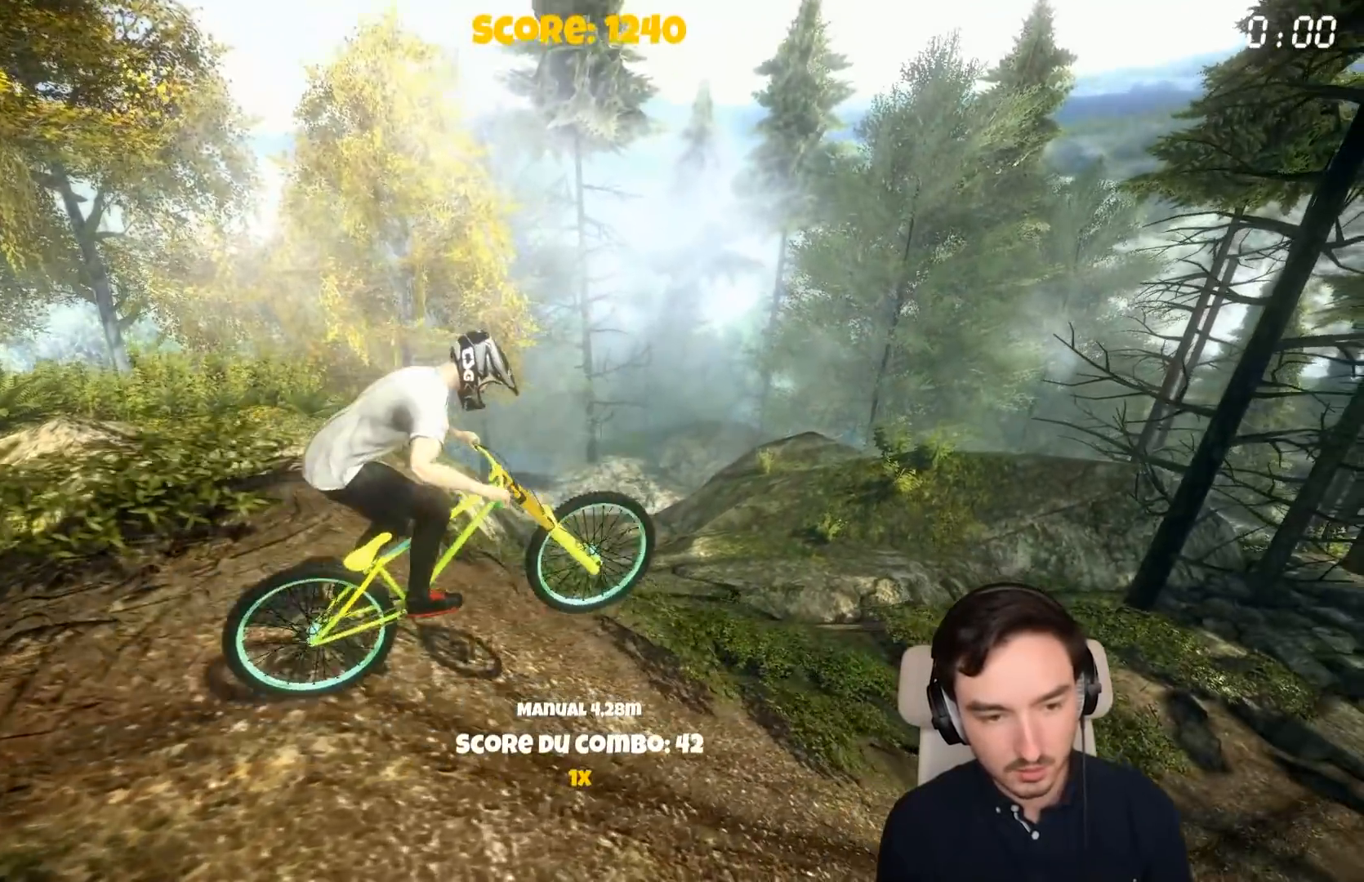
{"buttons": ["A"], "left_stick": "center", "right_stick": "center", "events": []}
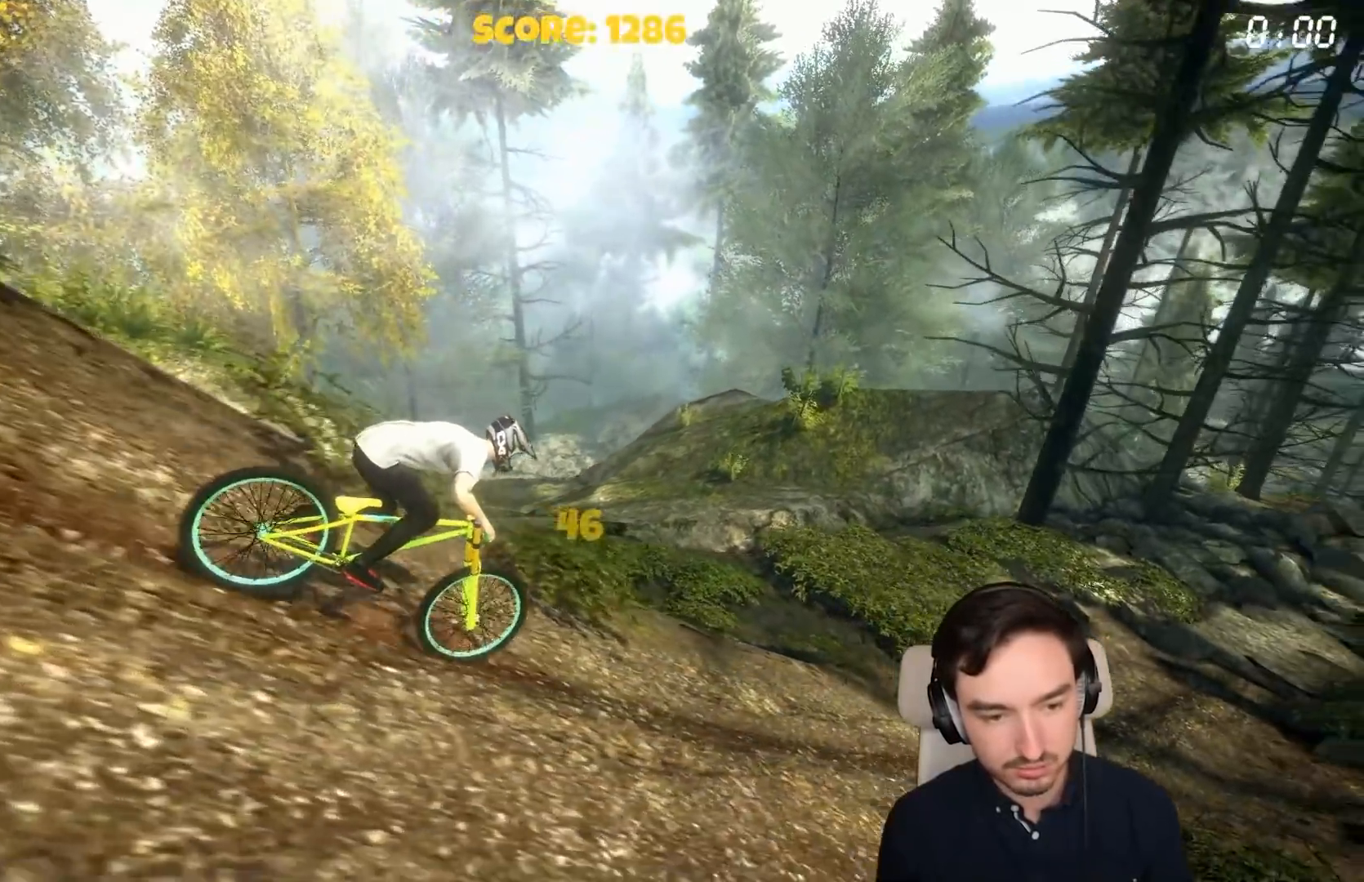
{"buttons": ["A"], "left_stick": "center", "right_stick": "center", "events": [[217, "START", "down"], [317, "START", "up"]]}
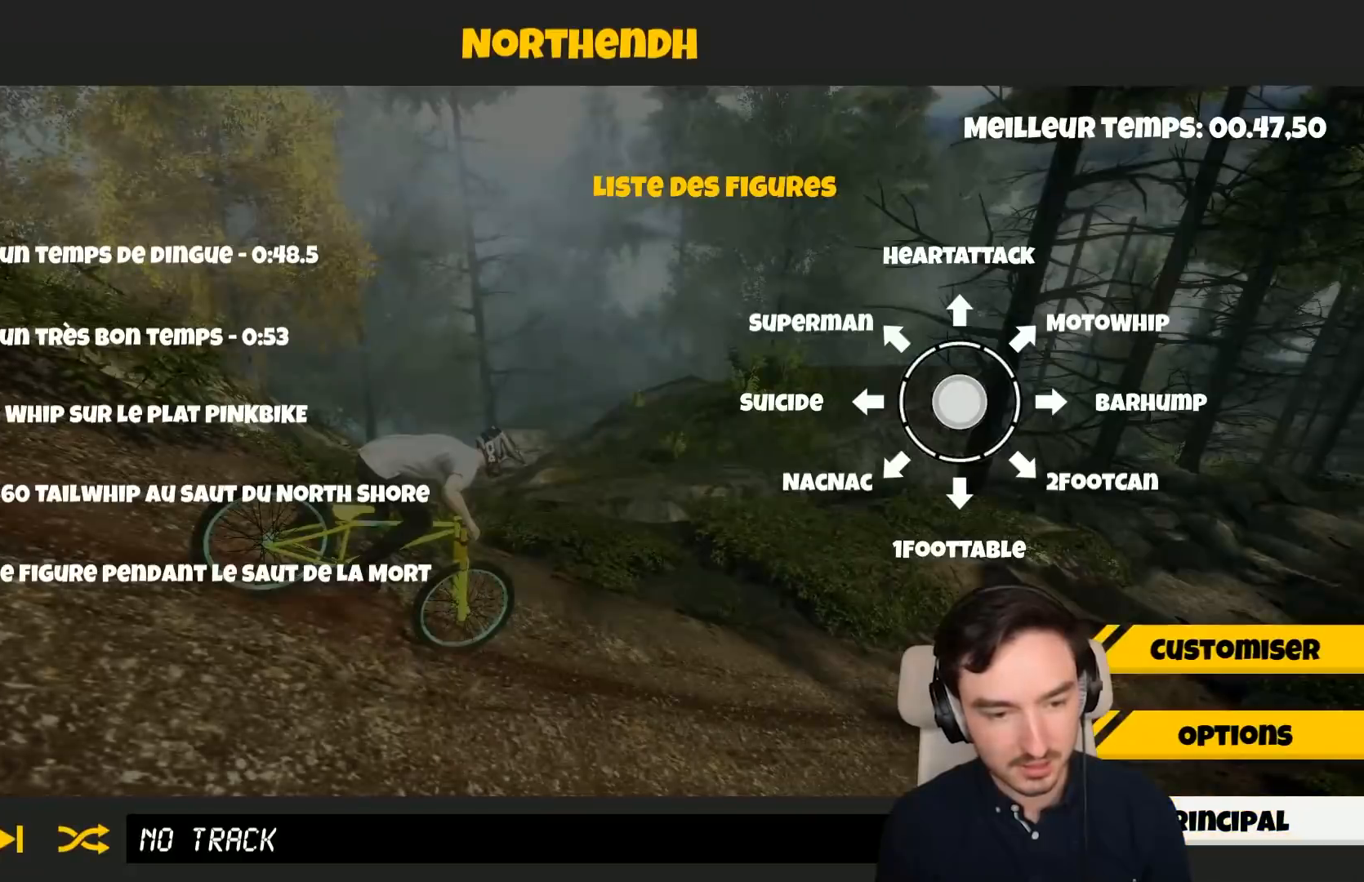
{"buttons": [], "left_stick": "center", "right_stick": "center", "events": [[183, "A", "up"]]}
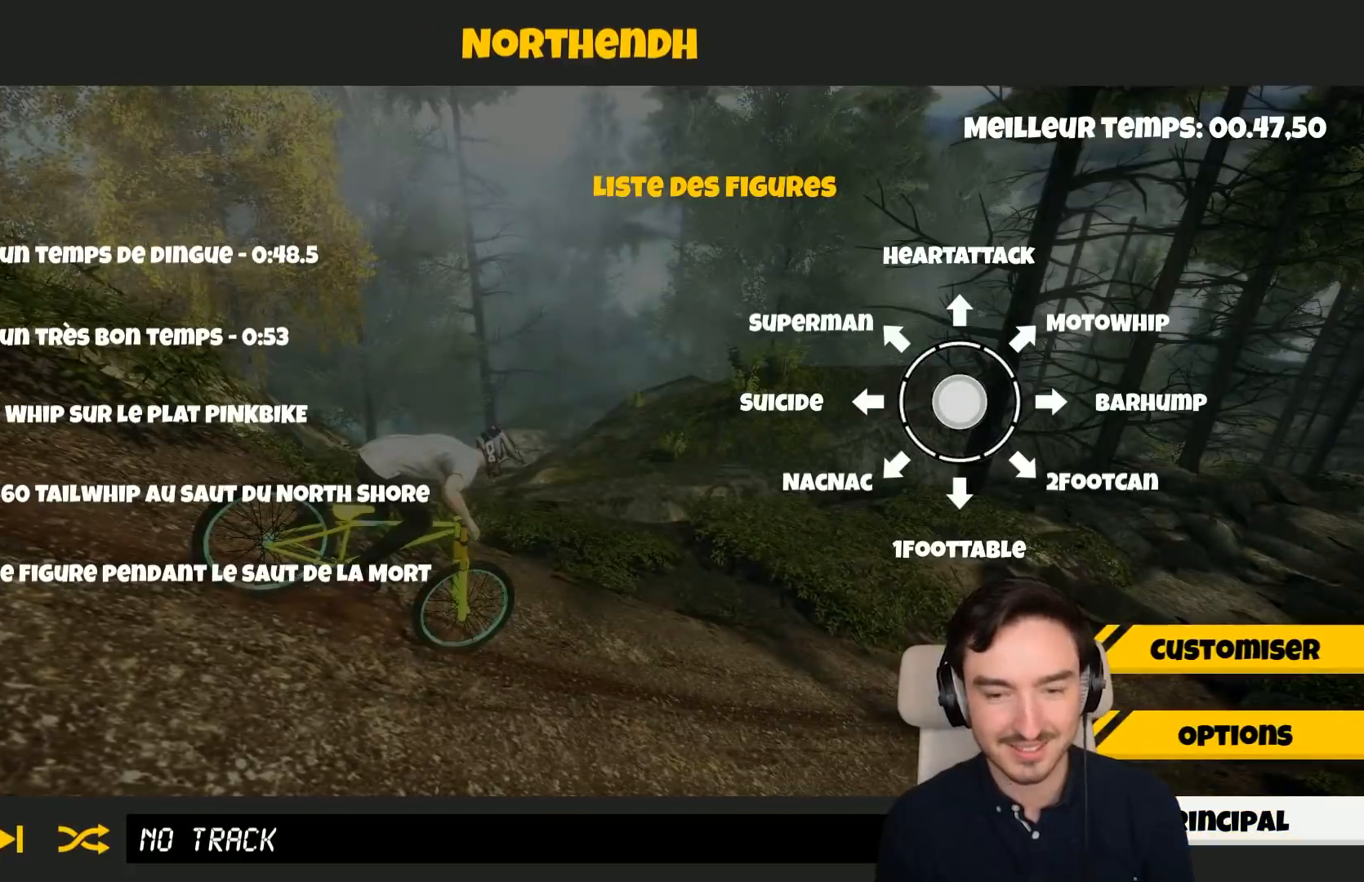
{"buttons": [], "left_stick": "center", "right_stick": "center", "events": []}
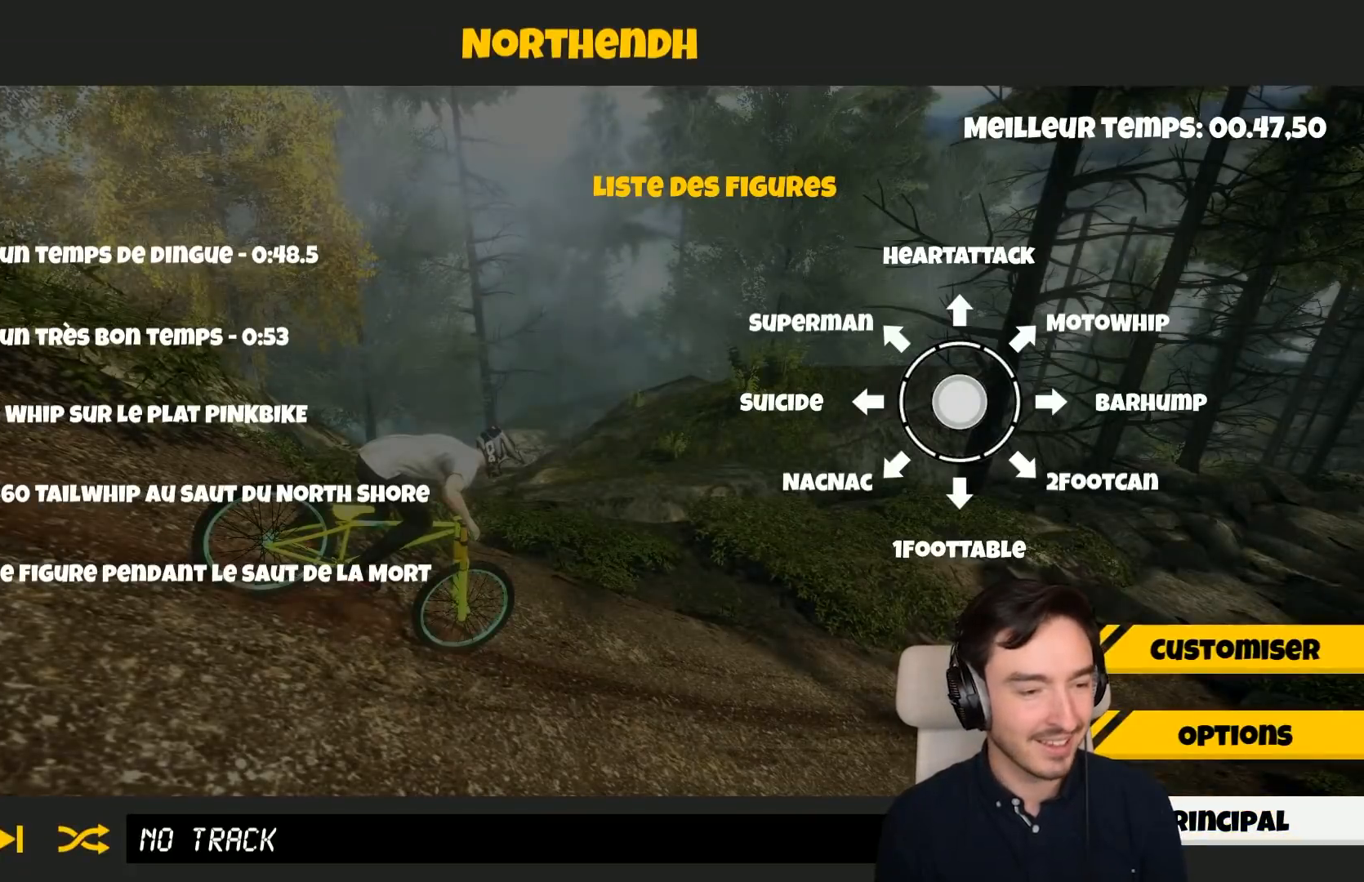
{"buttons": [], "left_stick": "center", "right_stick": "center", "events": [[433, "B", "down"], [483, "B", "up"]]}
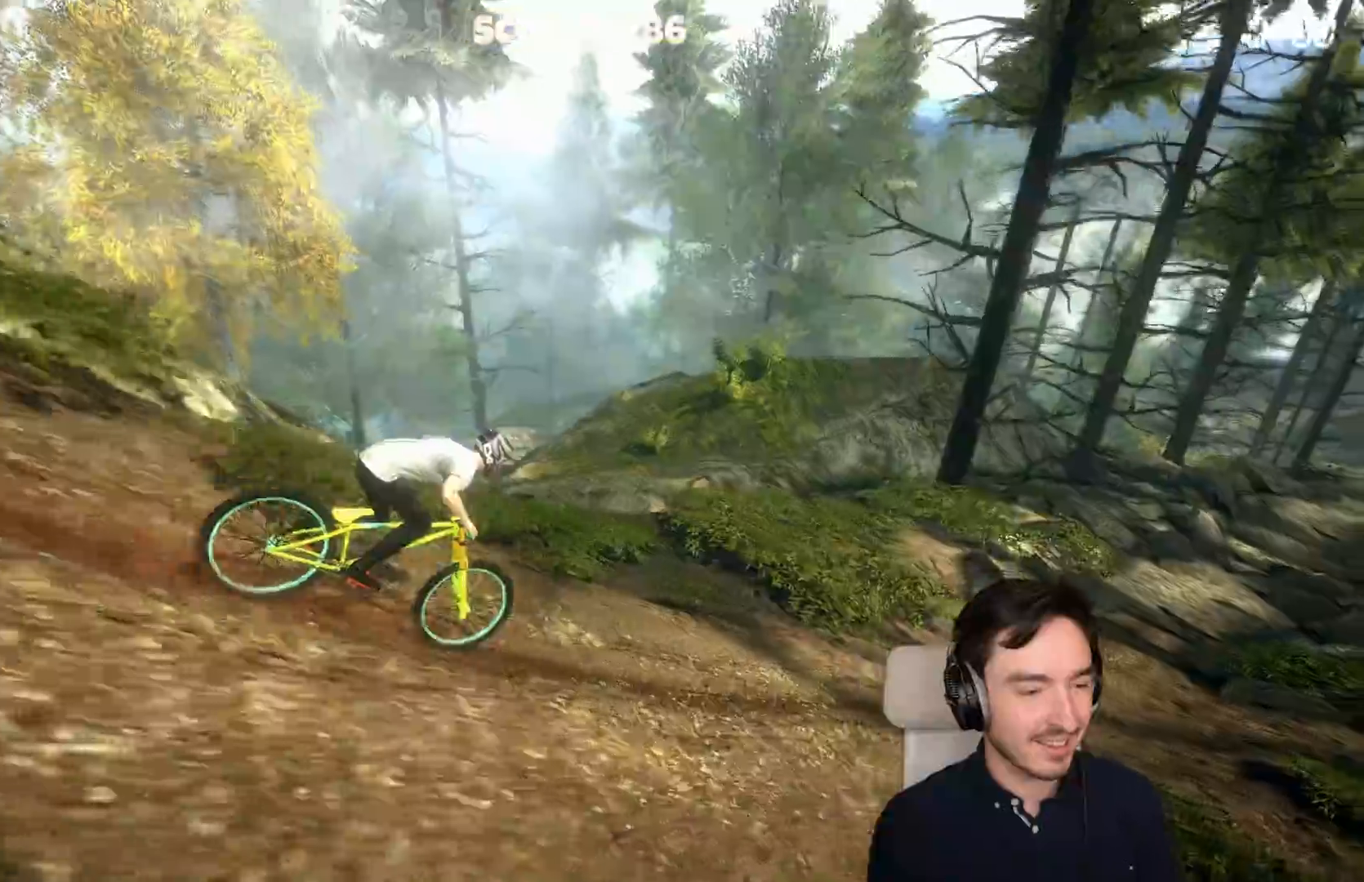
{"buttons": ["A"], "left_stick": "center", "right_stick": "center", "events": [[133, "A", "down"], [133, "R2", "down"], [233, "R2", "up"]]}
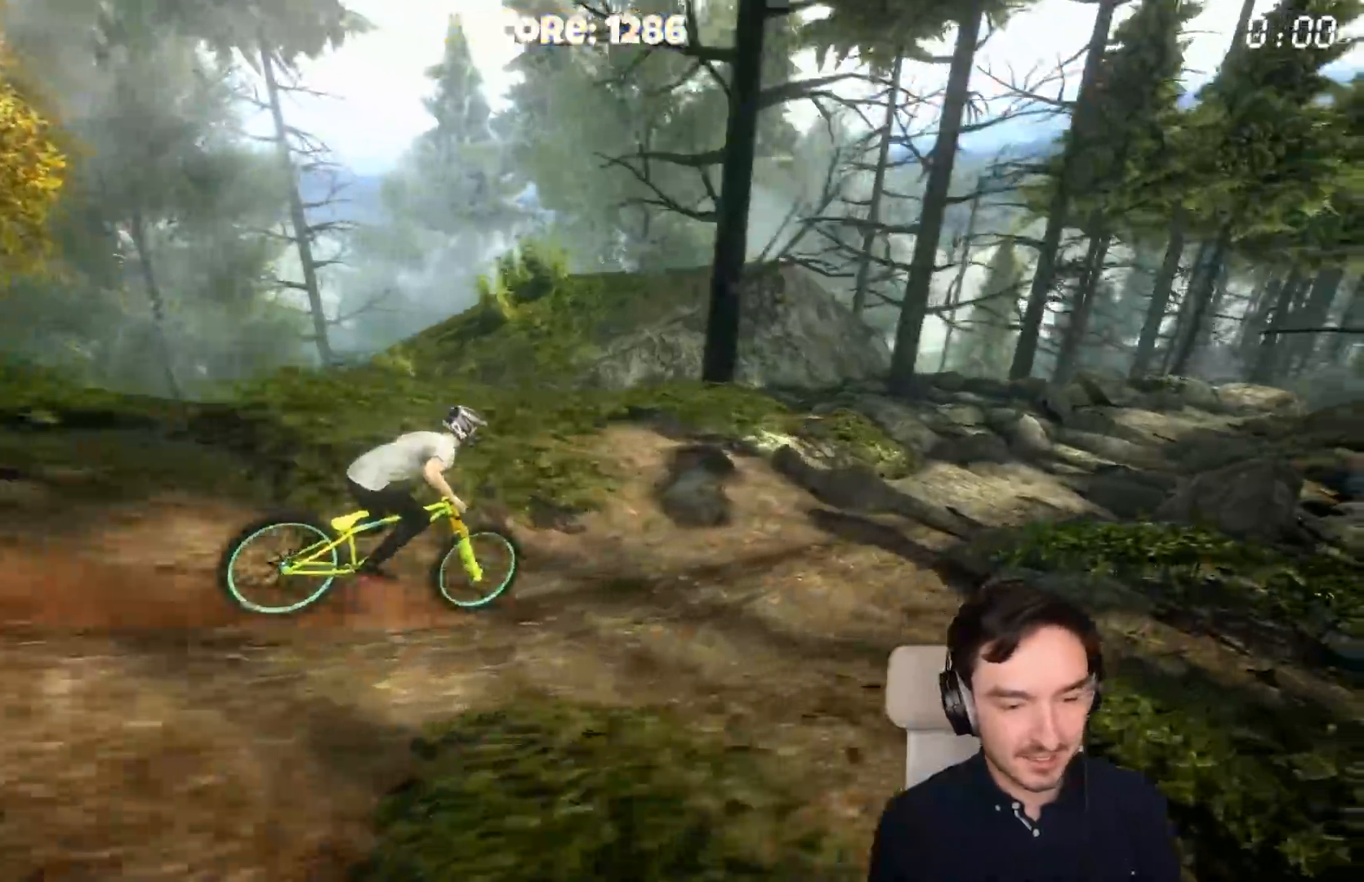
{"buttons": ["A"], "left_stick": "center", "right_stick": "center", "events": []}
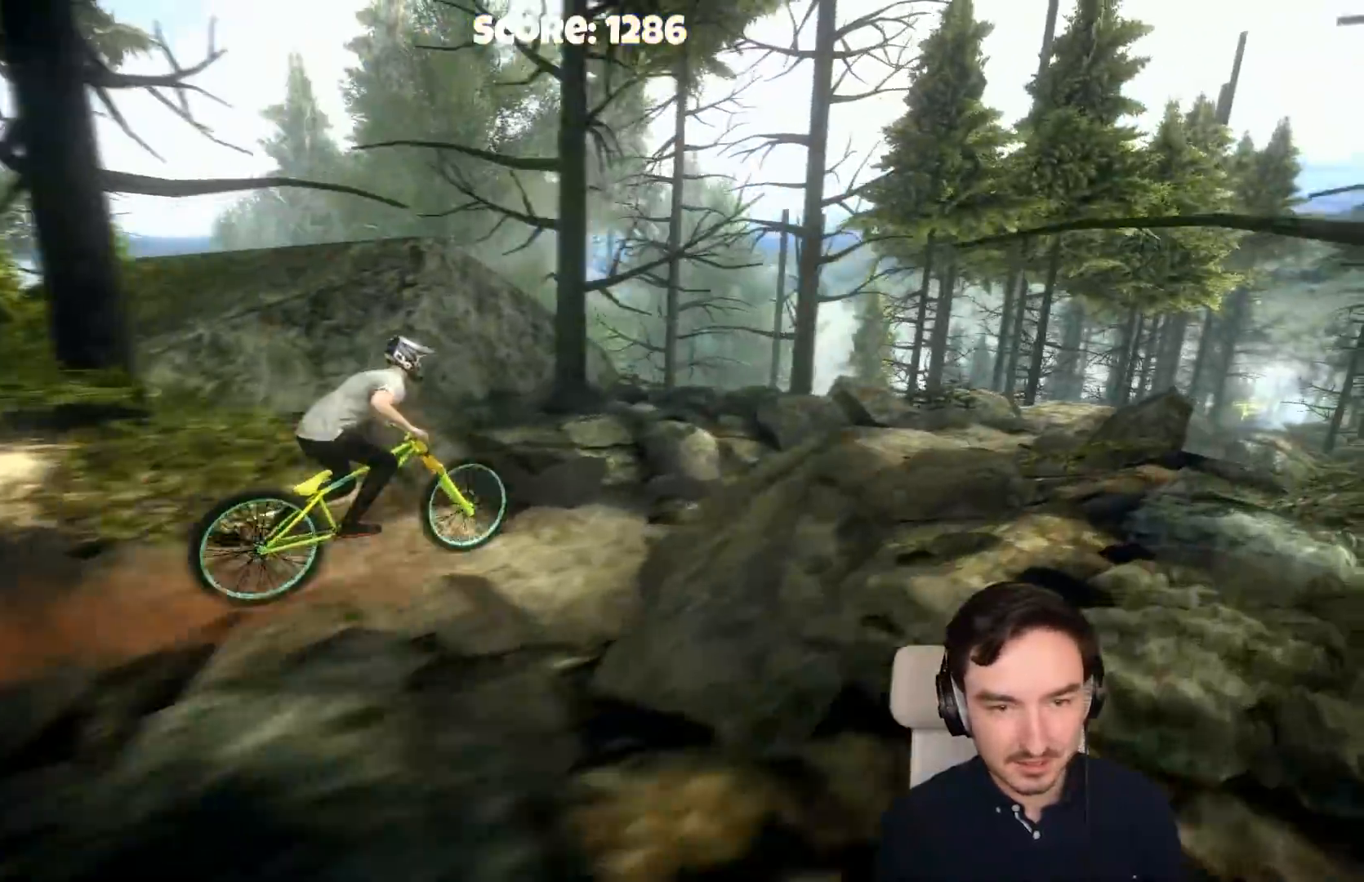
{"buttons": ["A"], "left_stick": "center", "right_stick": "center", "events": []}
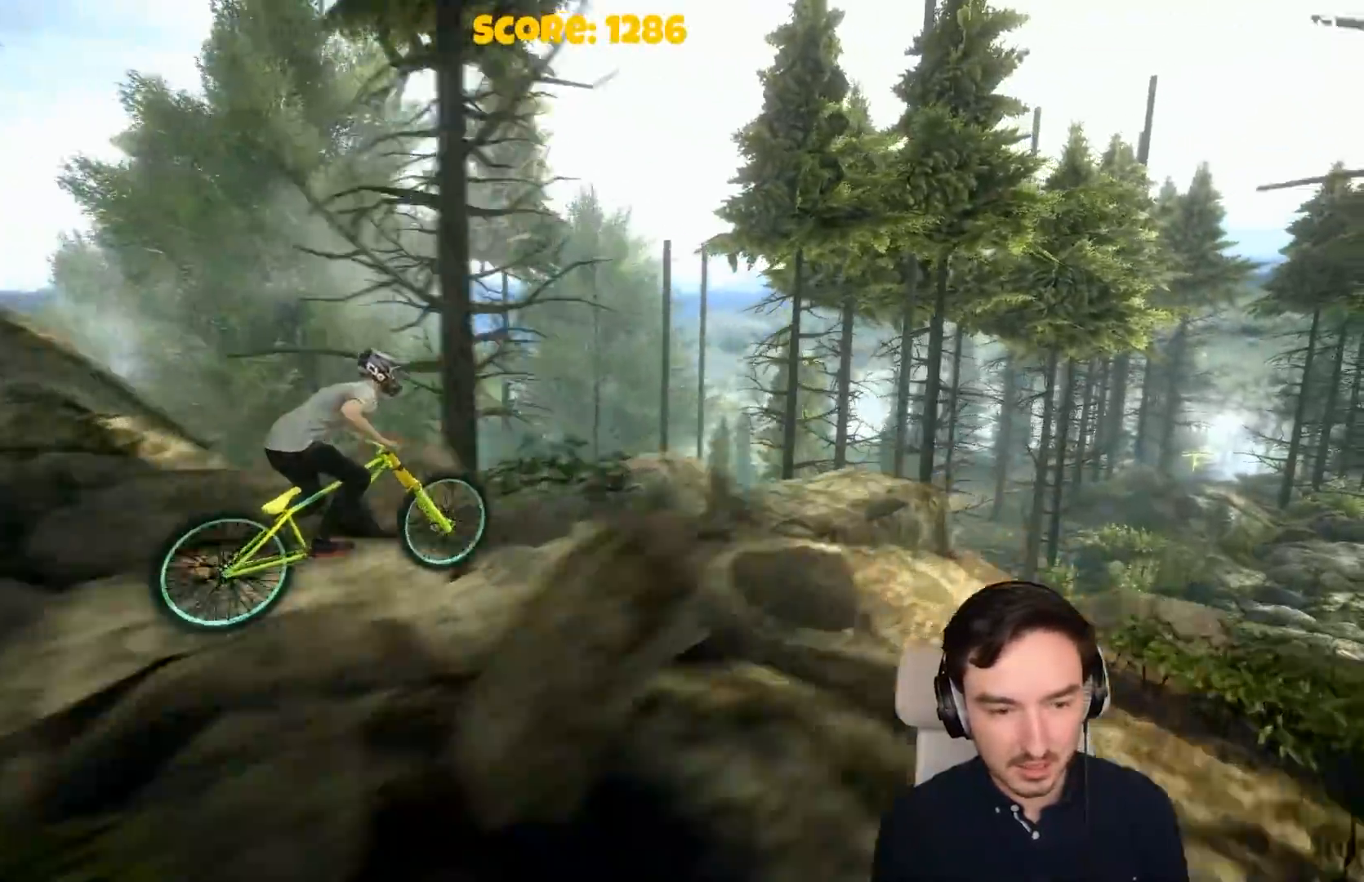
{"buttons": [], "left_stick": "center", "right_stick": "center", "events": [[50, "A", "up"], [100, "R2", "down"], [500, "R2", "up"]]}
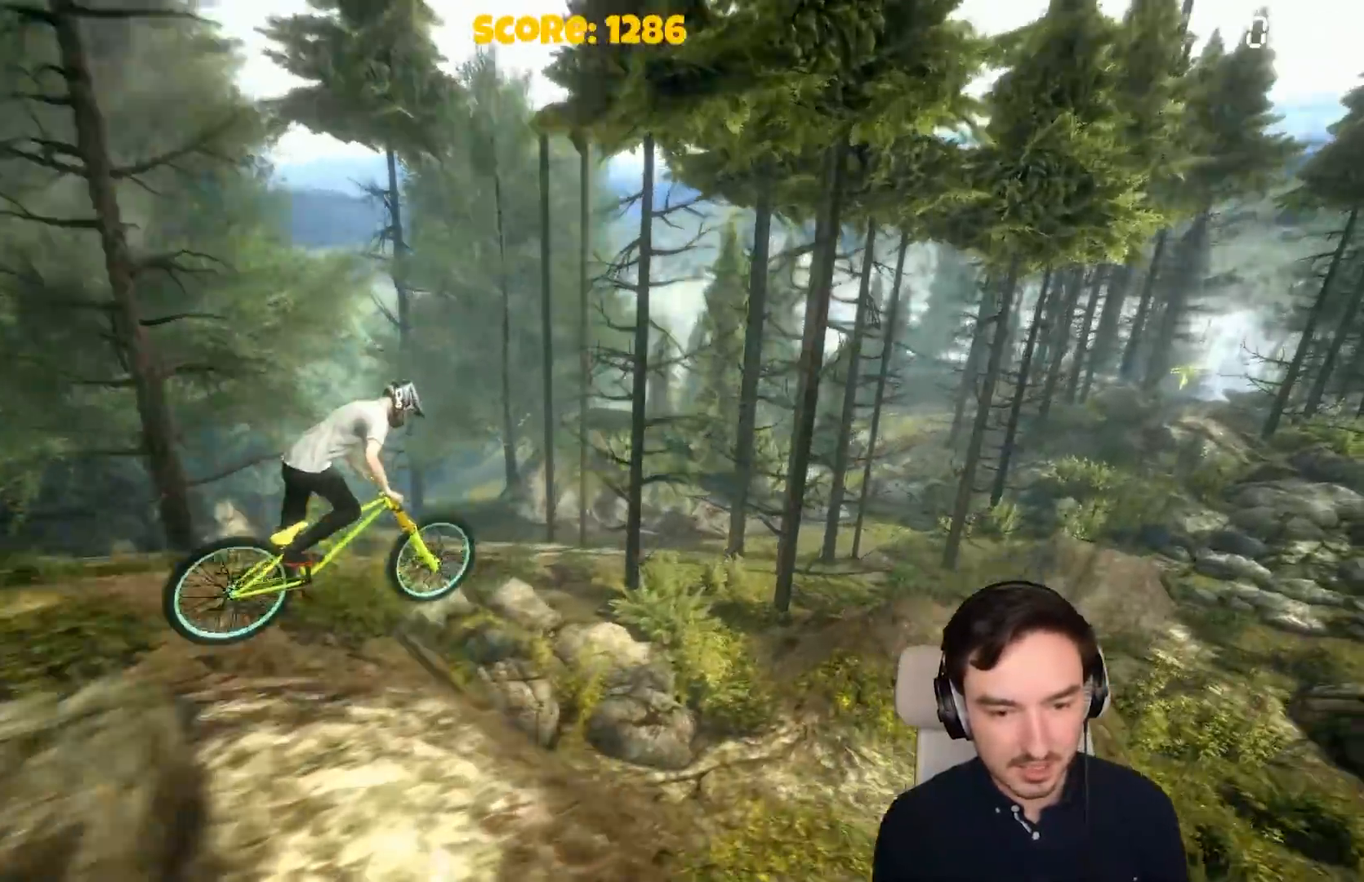
{"buttons": [], "left_stick": "center", "right_stick": "center", "events": []}
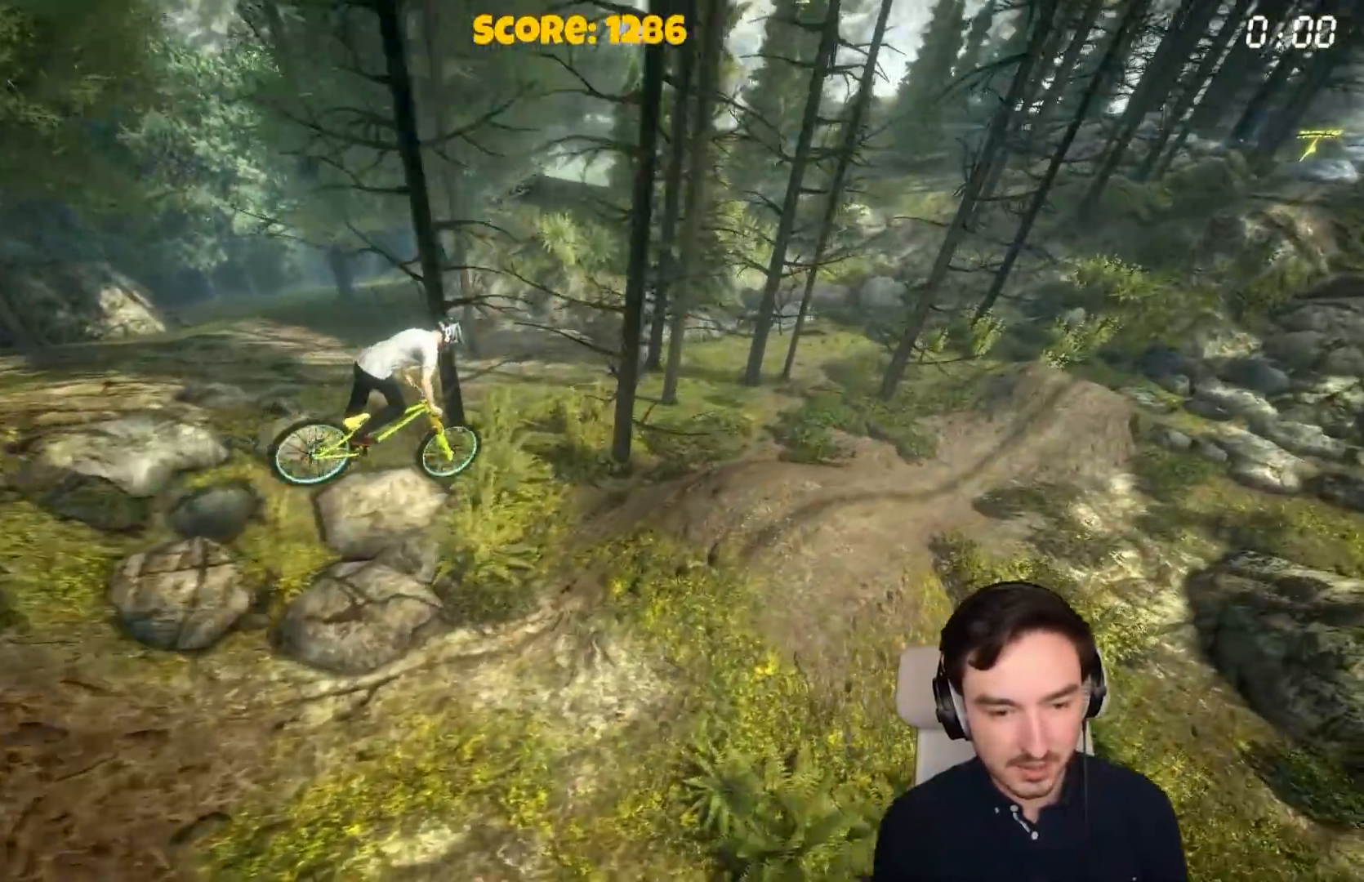
{"buttons": ["A"], "left_stick": "center", "right_stick": "center", "events": [[400, "A", "down"]]}
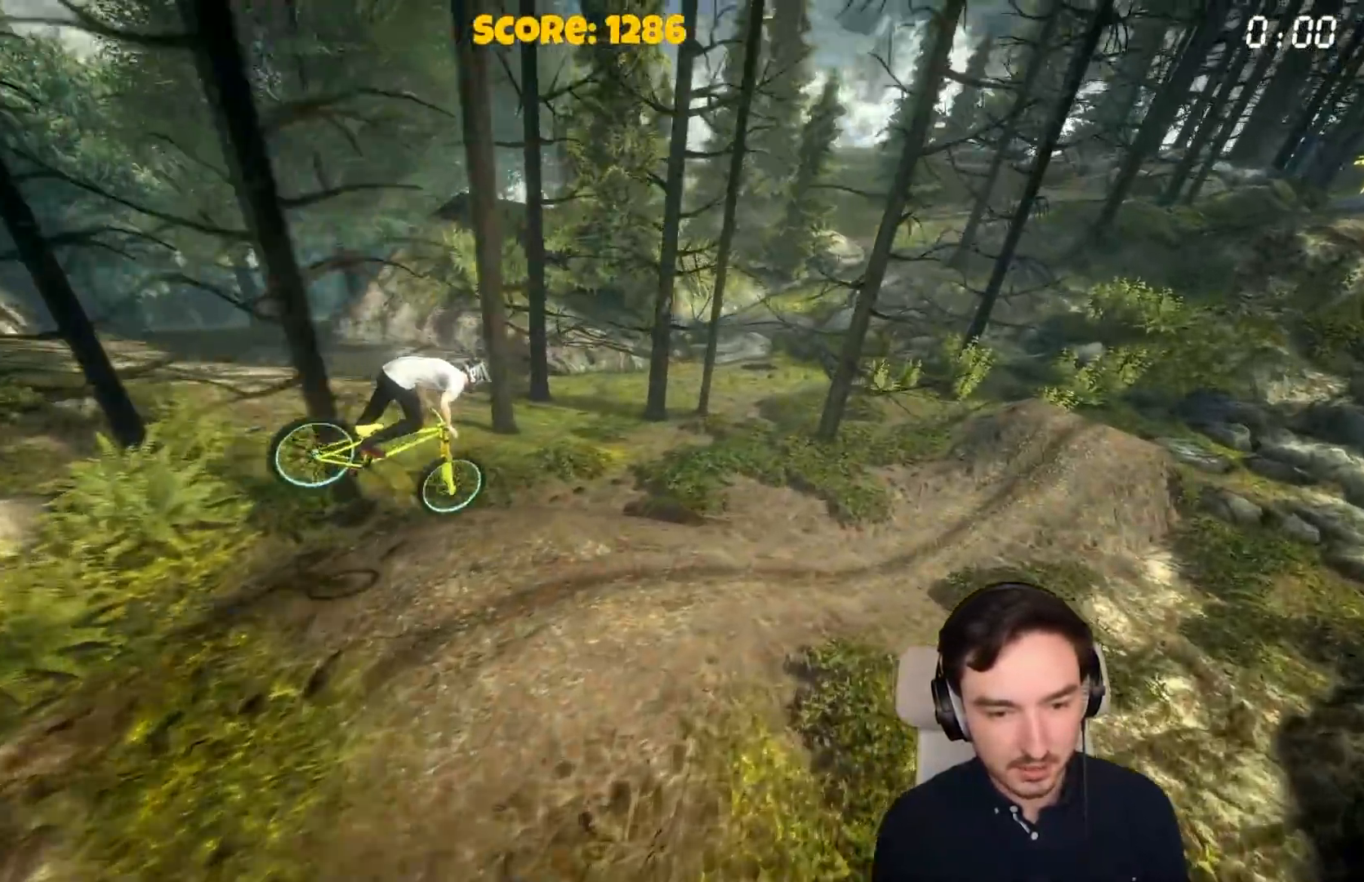
{"buttons": ["A"], "left_stick": "left", "right_stick": "center", "events": [[400, "left_stick", "left"]]}
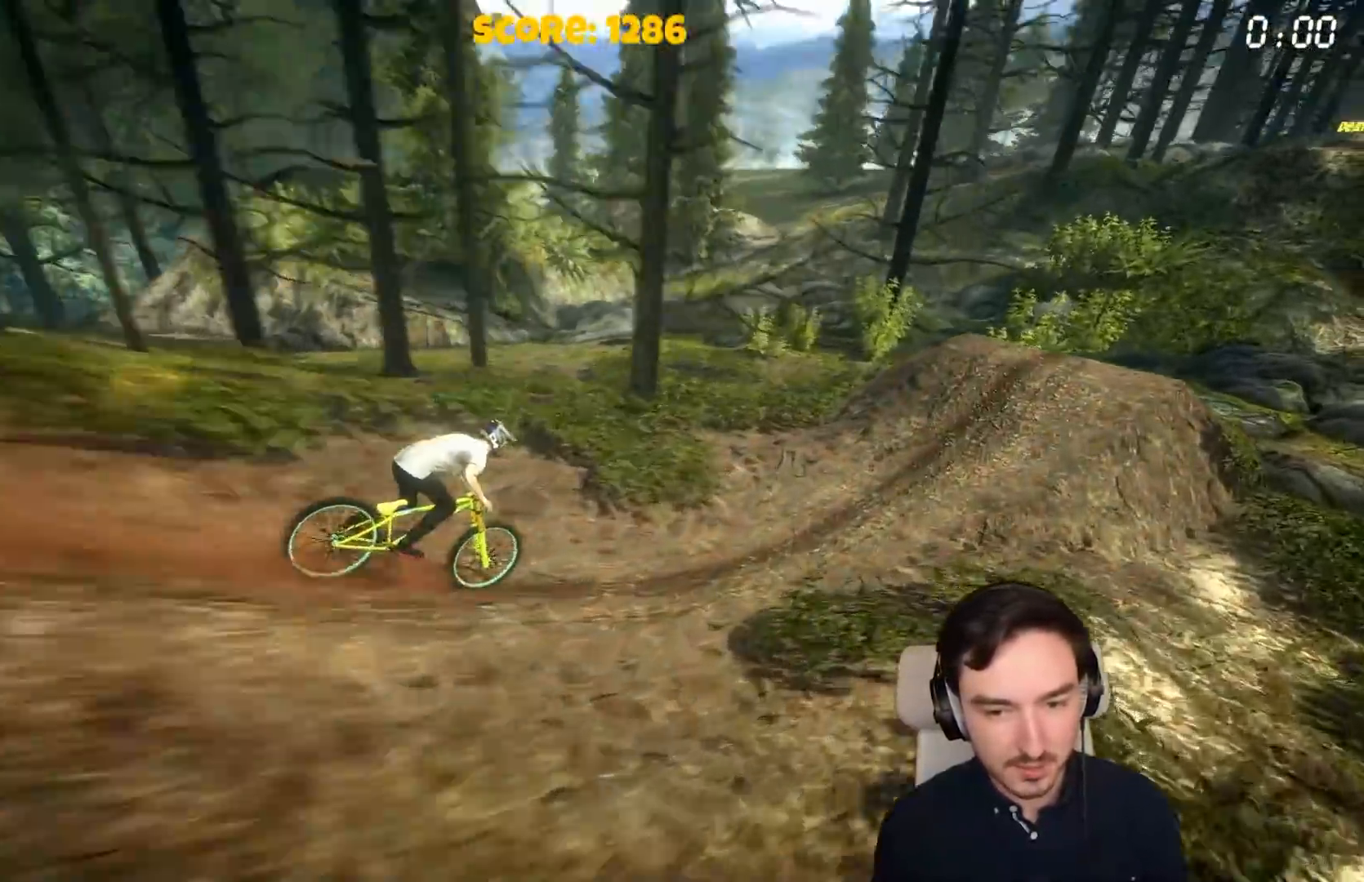
{"buttons": [], "left_stick": "right", "right_stick": "center", "events": [[67, "left_stick", "center"], [367, "left_stick", "right"], [400, "A", "up"]]}
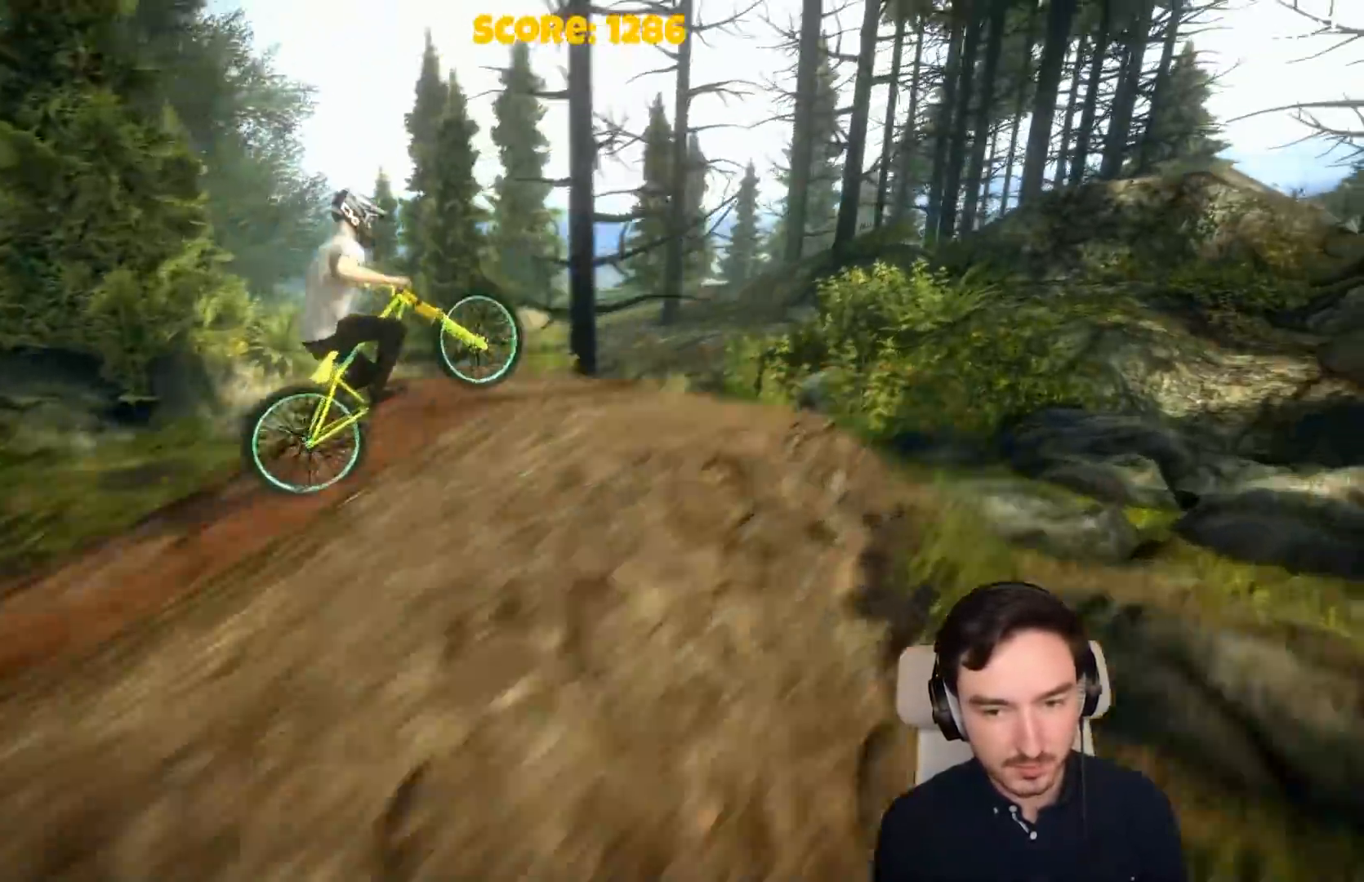
{"buttons": [], "left_stick": "center", "right_stick": "center", "events": [[267, "left_stick", "center"]]}
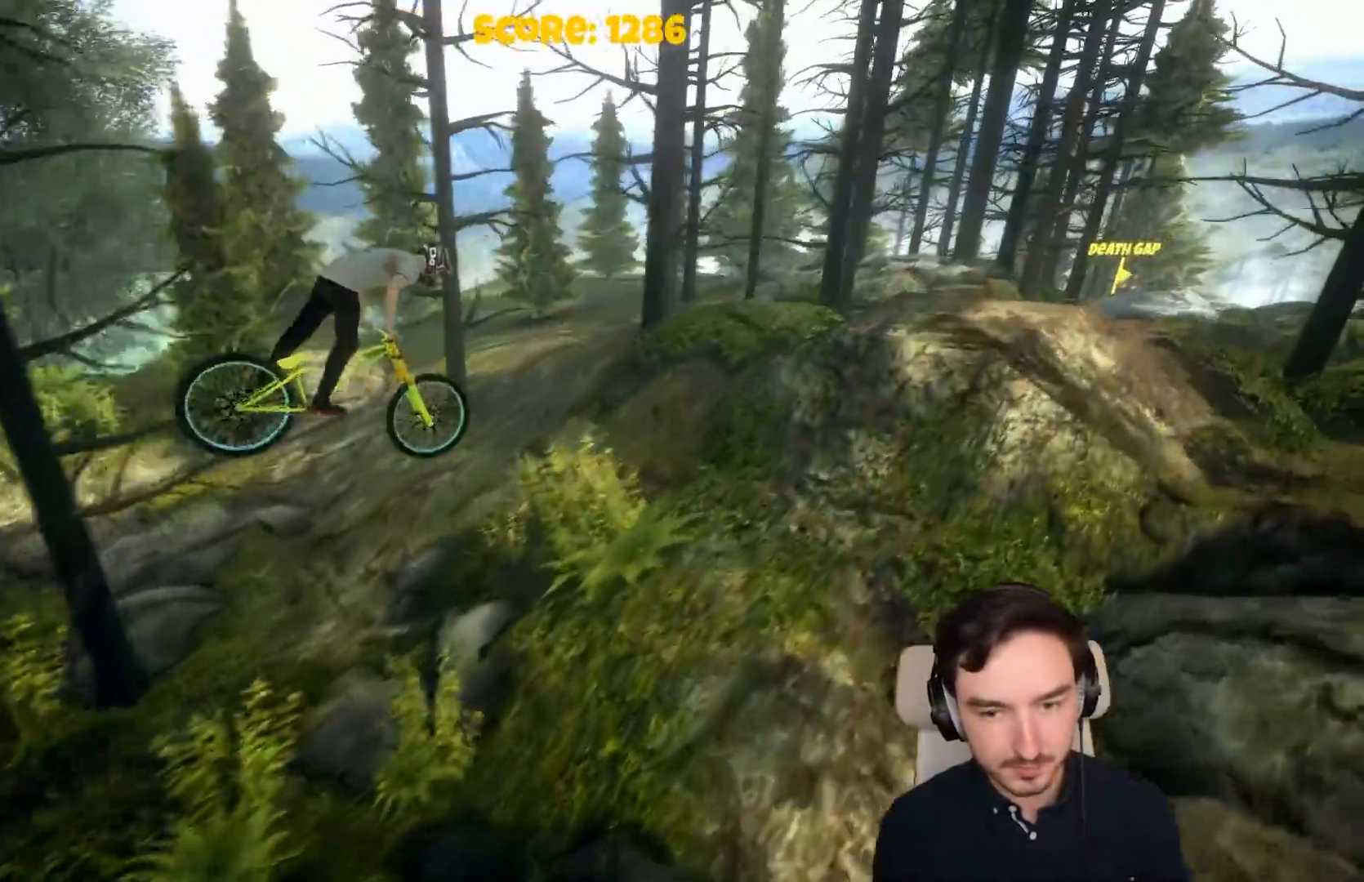
{"buttons": ["A"], "left_stick": "center", "right_stick": "center", "events": [[17, "left_stick", "left"], [167, "left_stick", "center"], [367, "A", "down"]]}
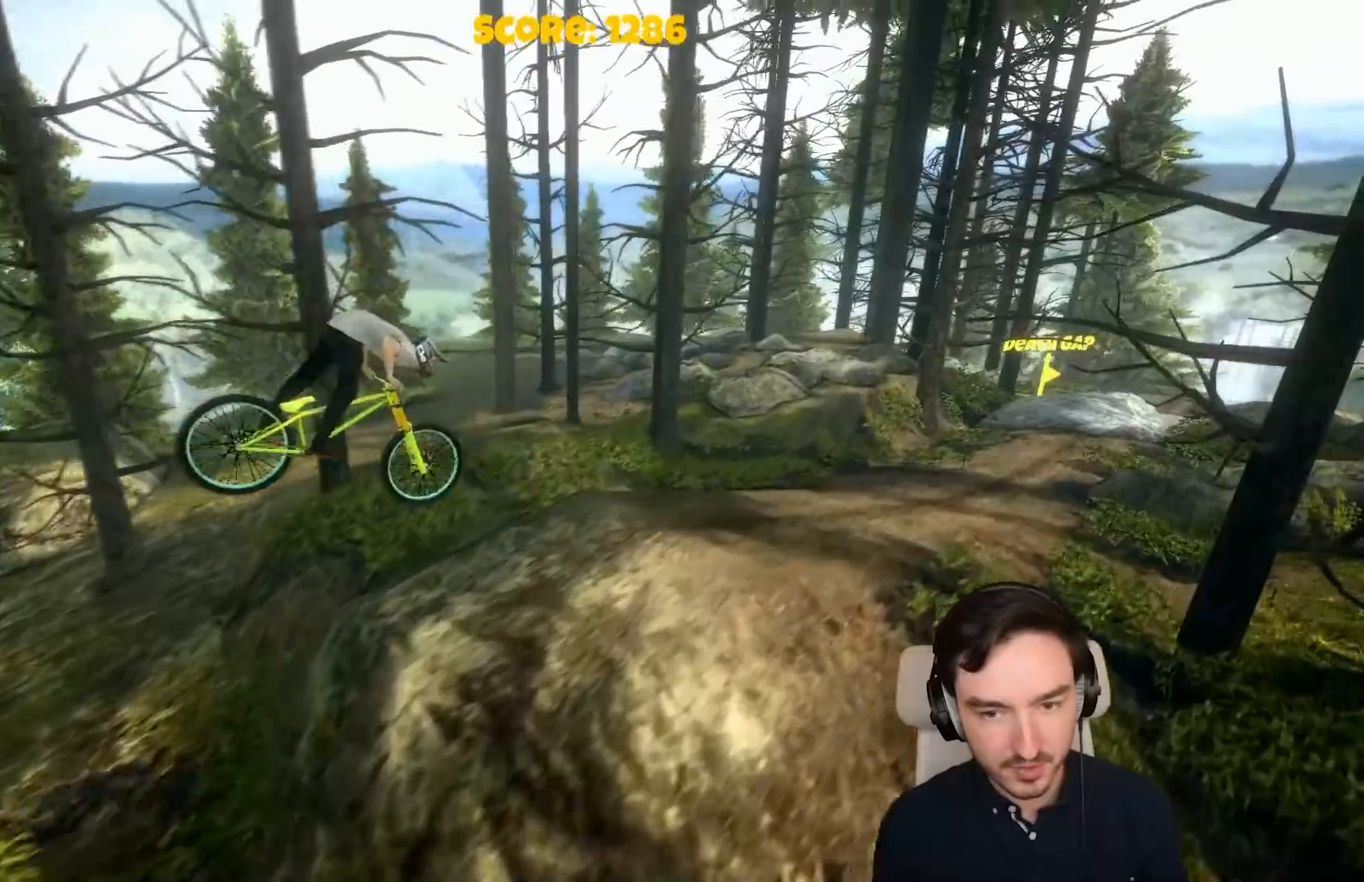
{"buttons": ["A"], "left_stick": "center", "right_stick": "center", "events": []}
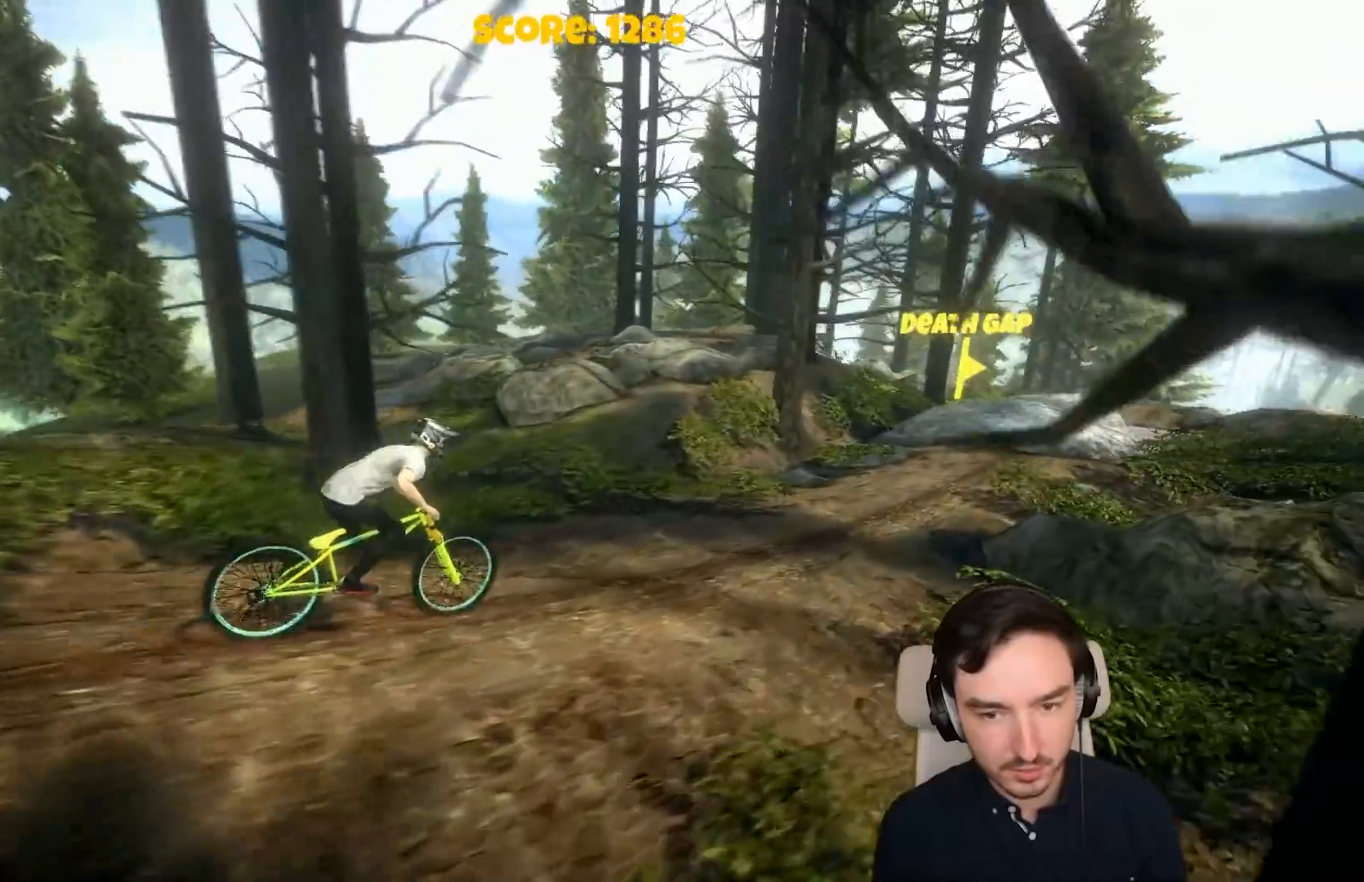
{"buttons": ["A"], "left_stick": "center", "right_stick": "center", "events": [[167, "left_stick", "left"], [417, "left_stick", "center"]]}
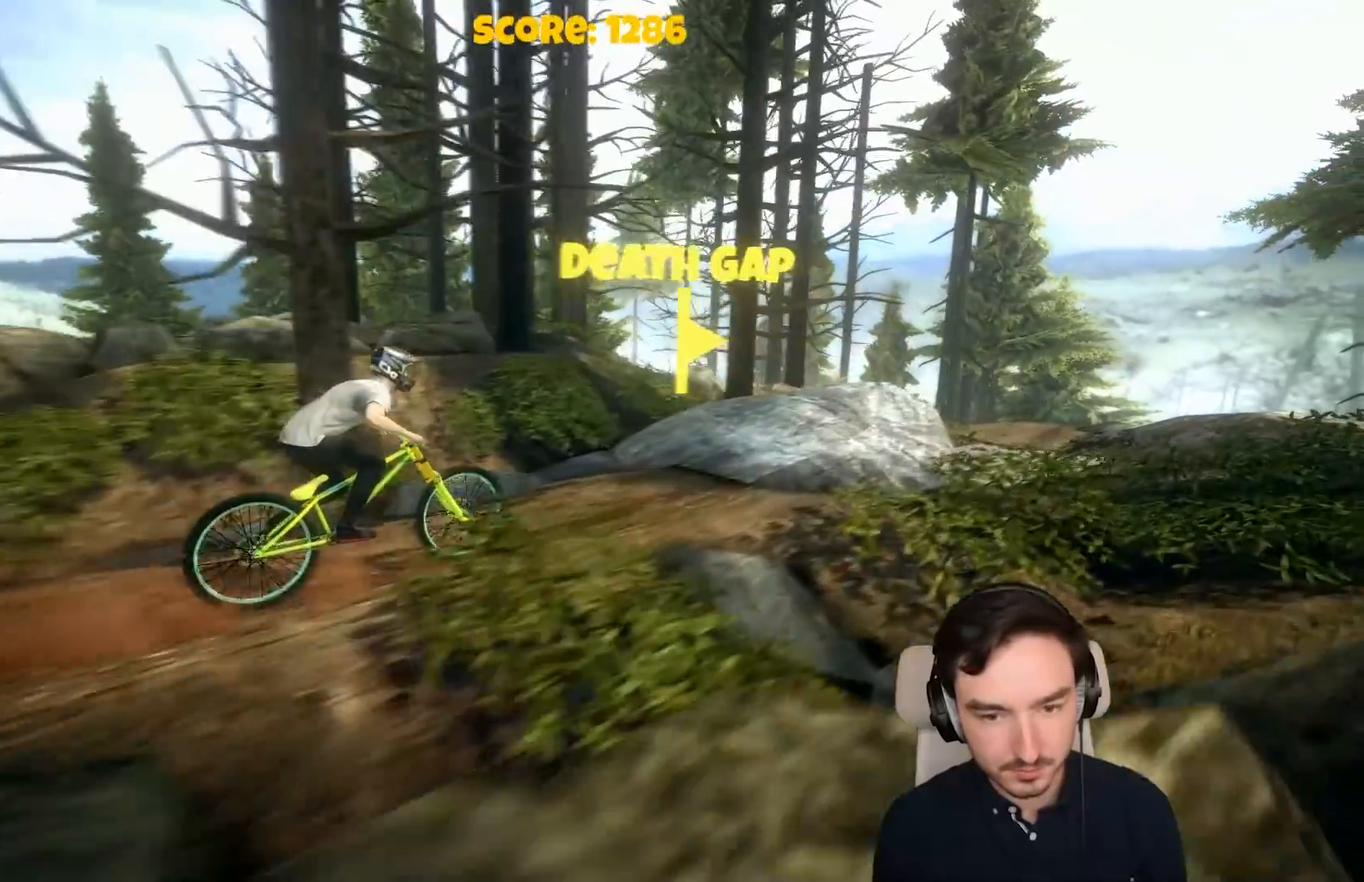
{"buttons": [], "left_stick": "center", "right_stick": "center", "events": [[17, "A", "up"], [83, "A", "down"], [267, "A", "up"], [267, "START", "down"], [383, "START", "up"]]}
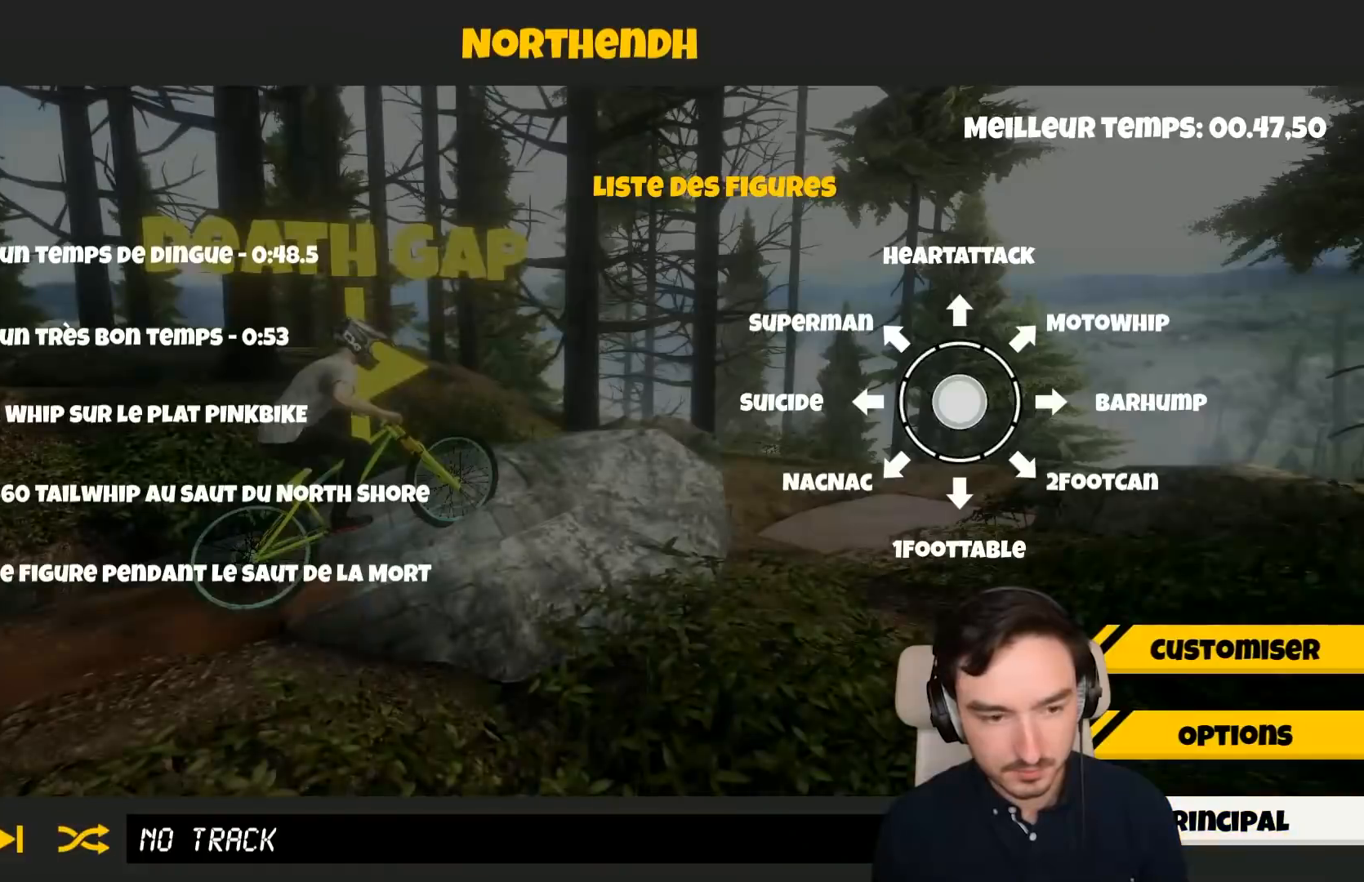
{"buttons": [], "left_stick": "center", "right_stick": "center", "events": []}
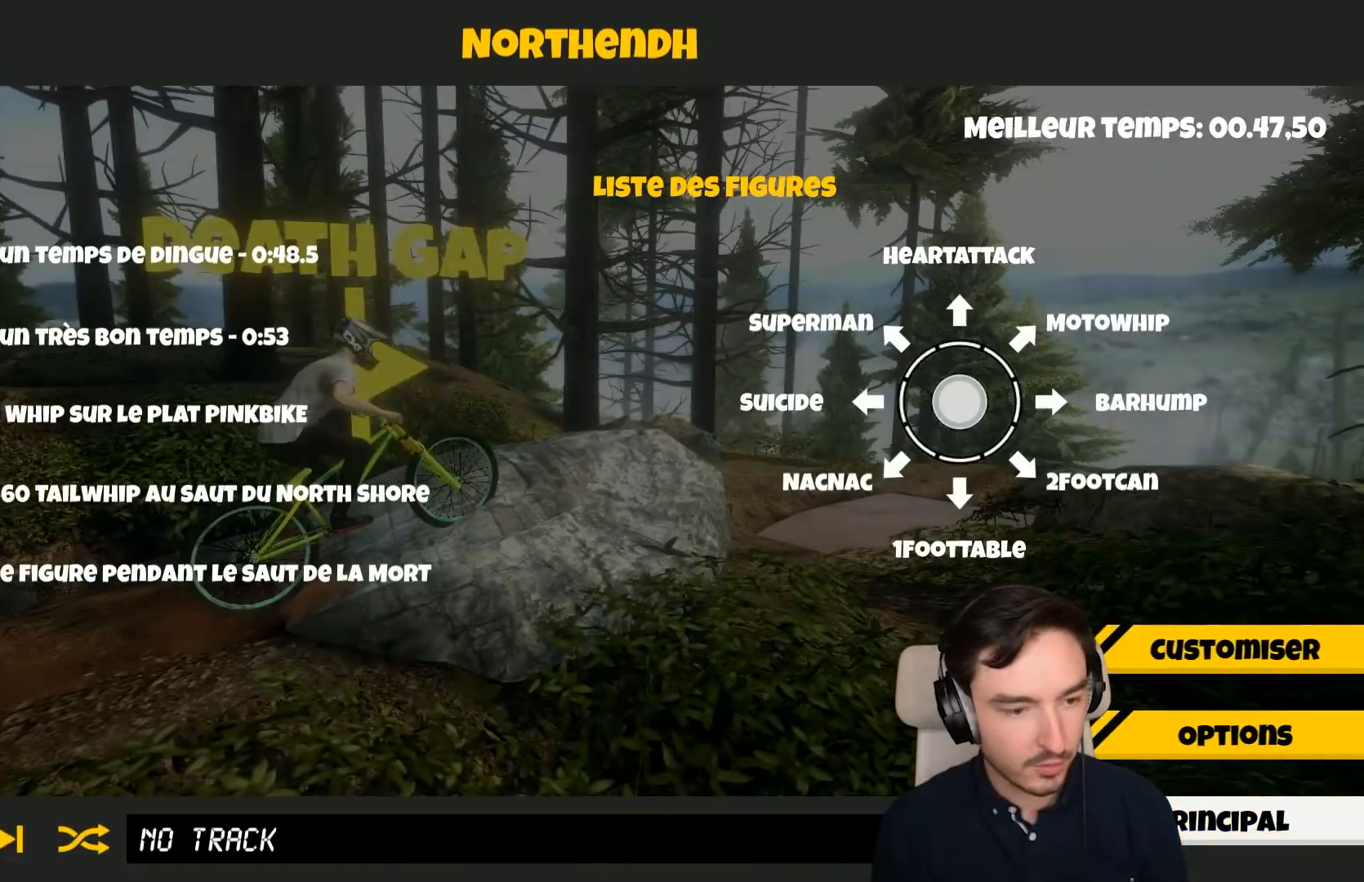
{"buttons": [], "left_stick": "center", "right_stick": "center", "events": []}
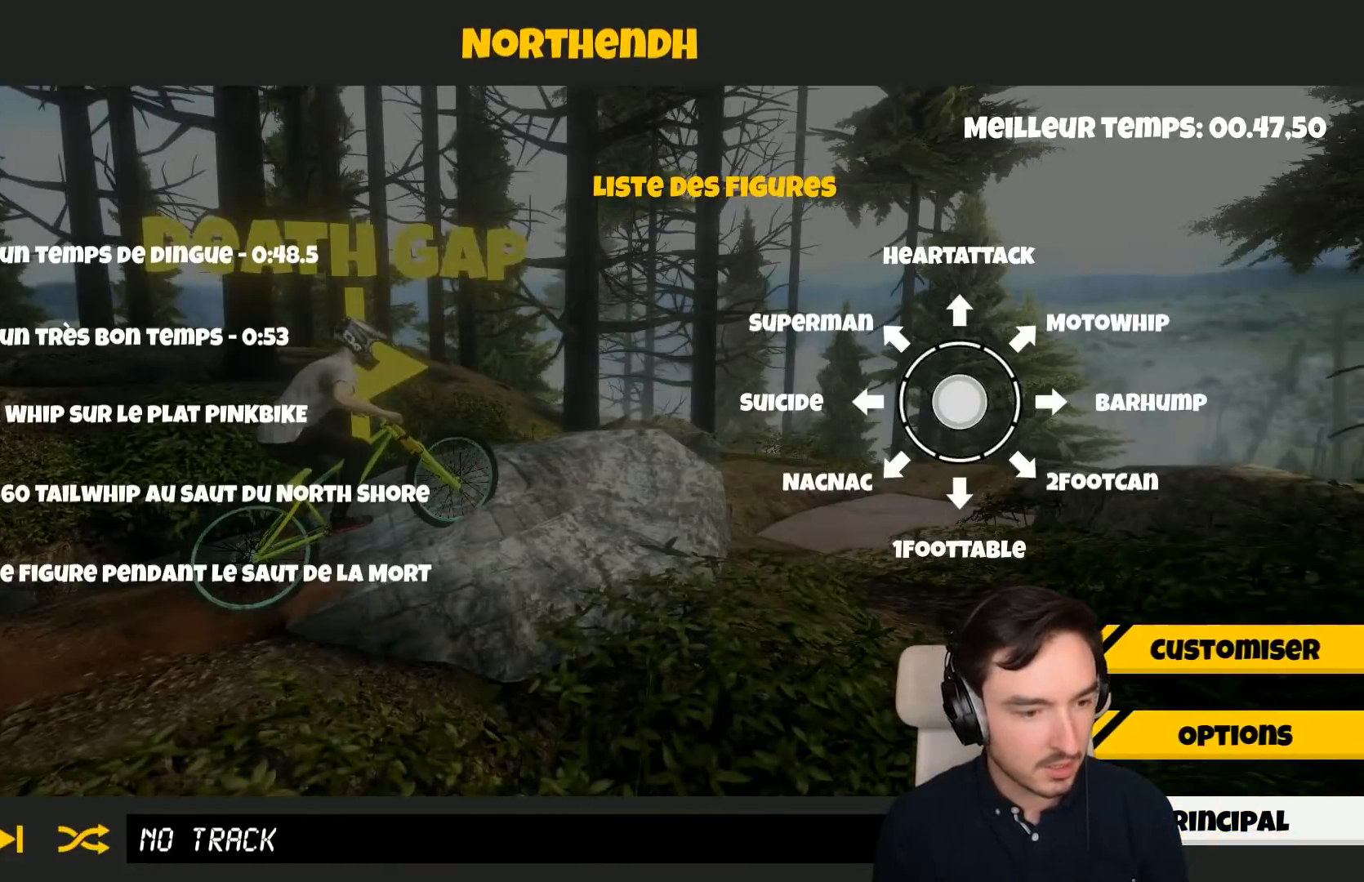
{"buttons": [], "left_stick": "center", "right_stick": "center", "events": []}
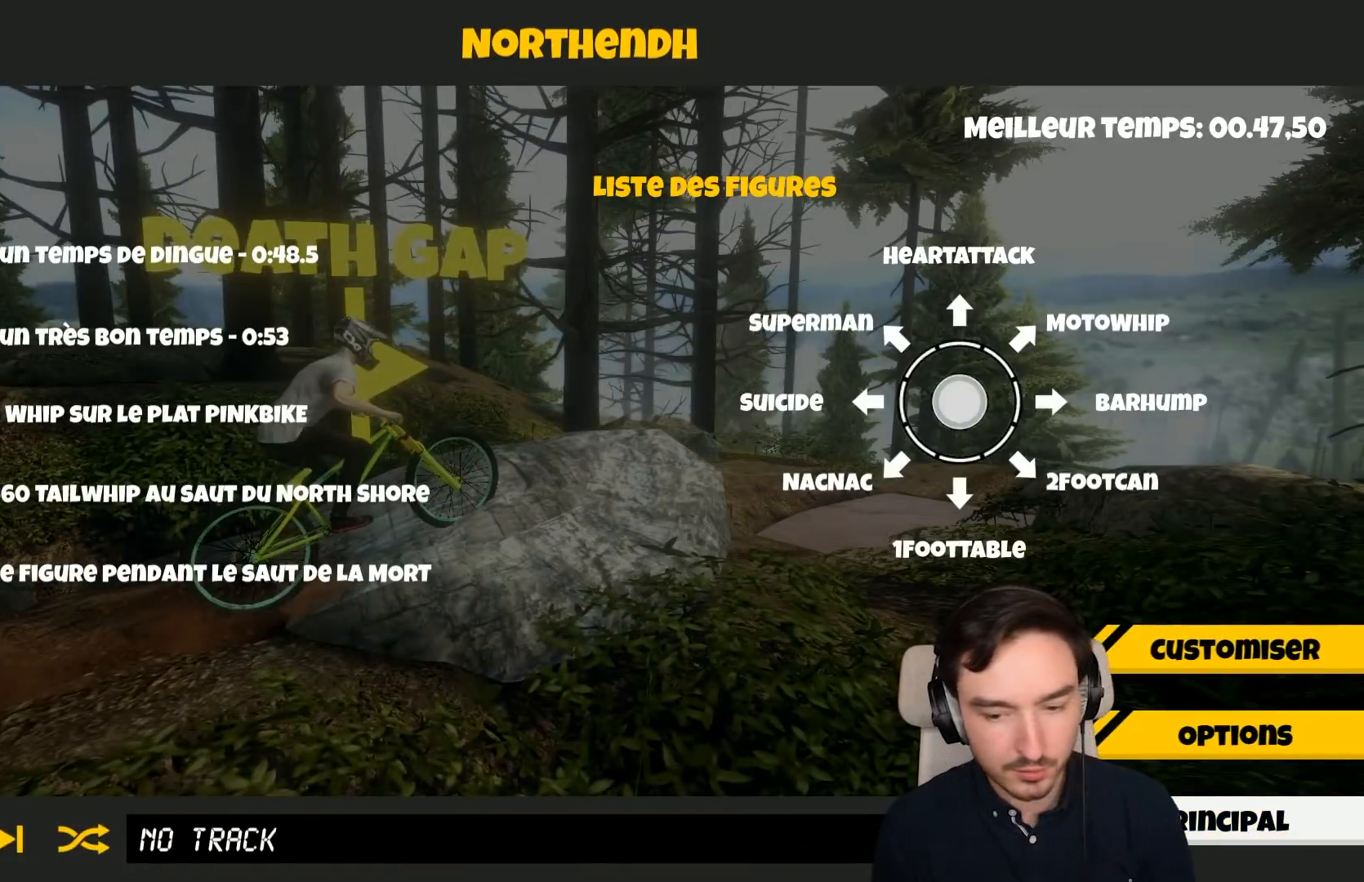
{"buttons": [], "left_stick": "center", "right_stick": "center", "events": []}
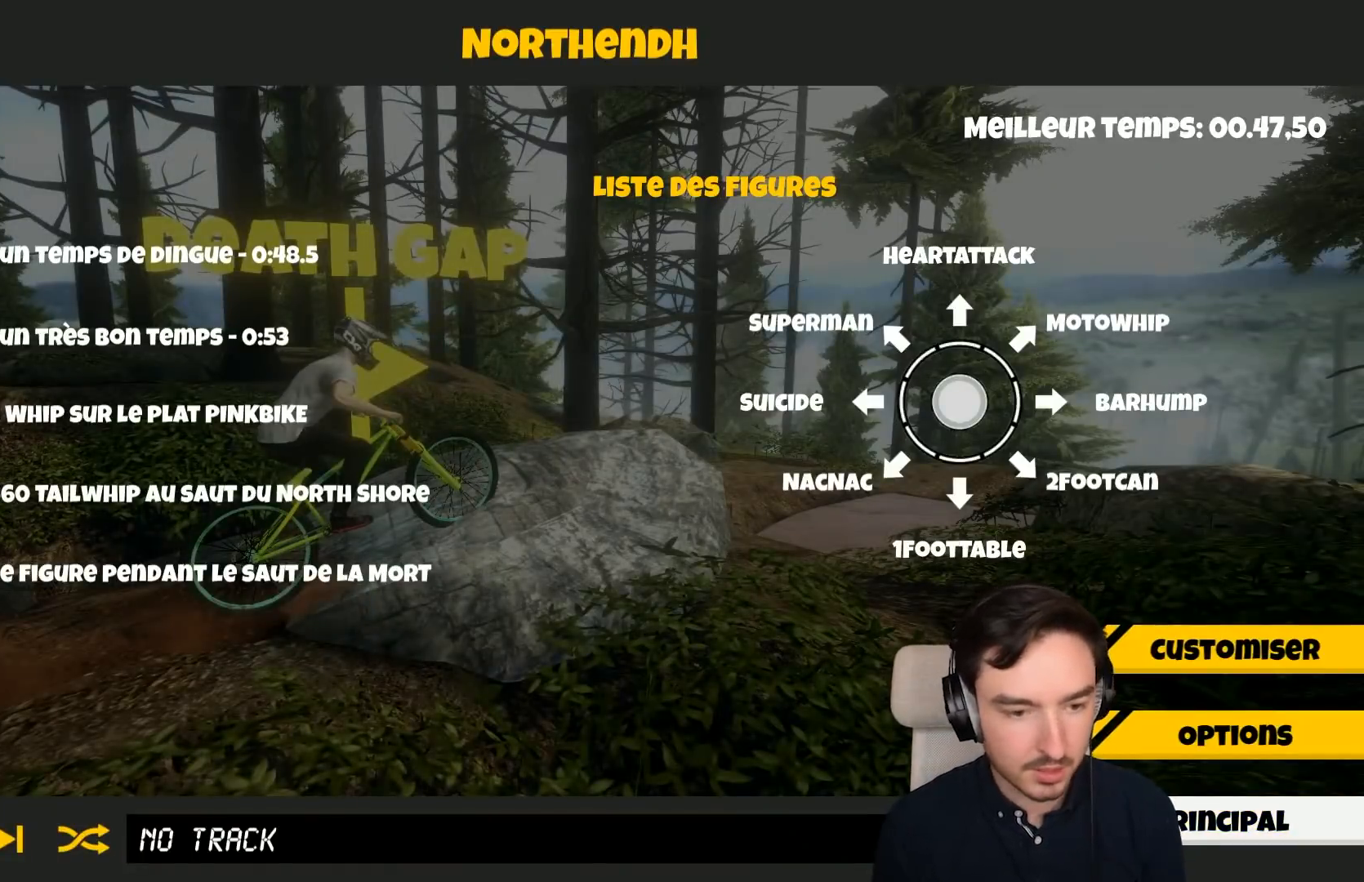
{"buttons": [], "left_stick": "center", "right_stick": "right", "events": [[283, "B", "down"], [333, "B", "up"], [433, "right_stick", "right"]]}
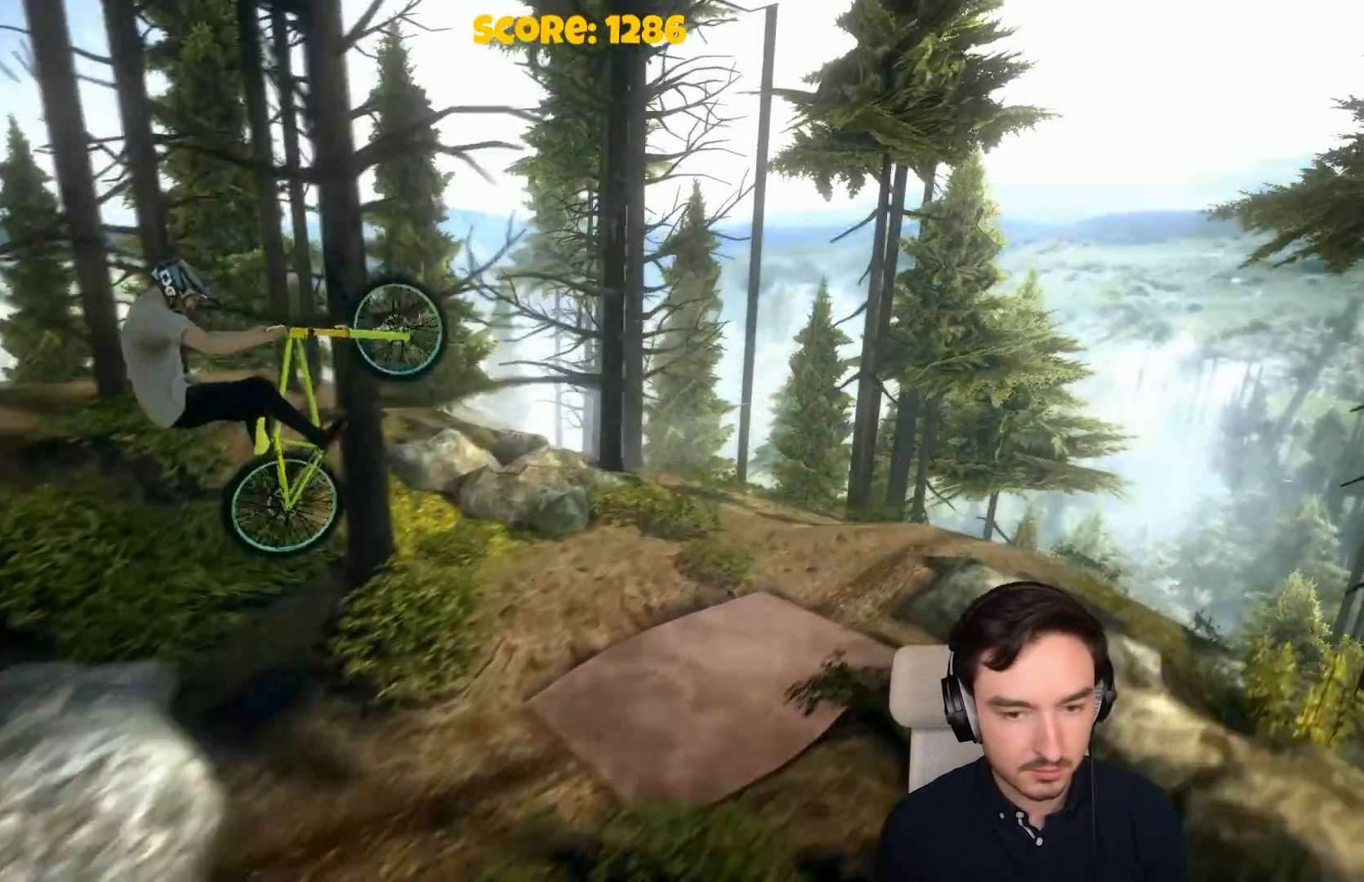
{"buttons": [], "left_stick": "center", "right_stick": "right", "events": []}
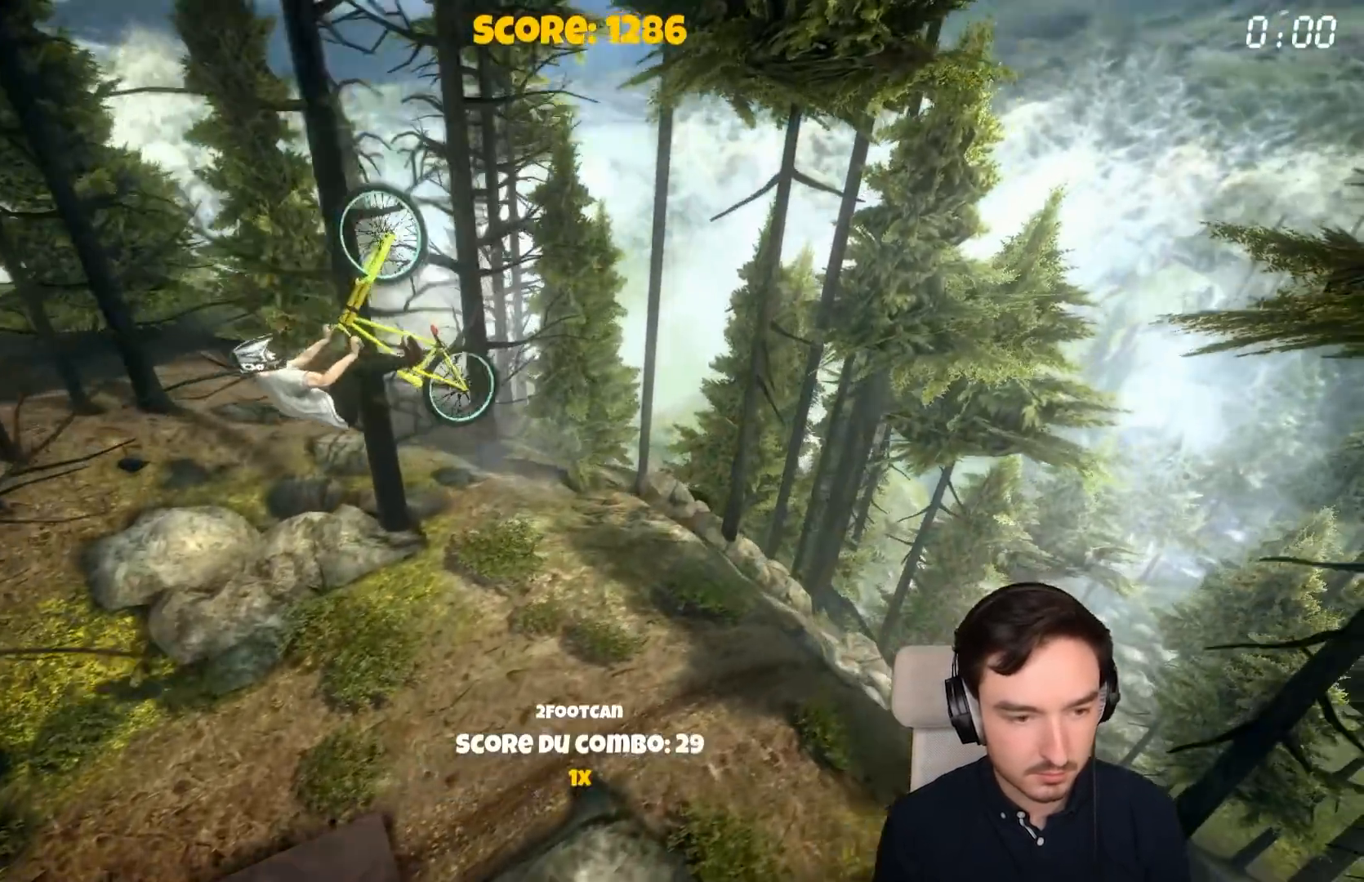
{"buttons": [], "left_stick": "center", "right_stick": "right", "events": [[117, "left_stick", "right"], [317, "left_stick", "center"]]}
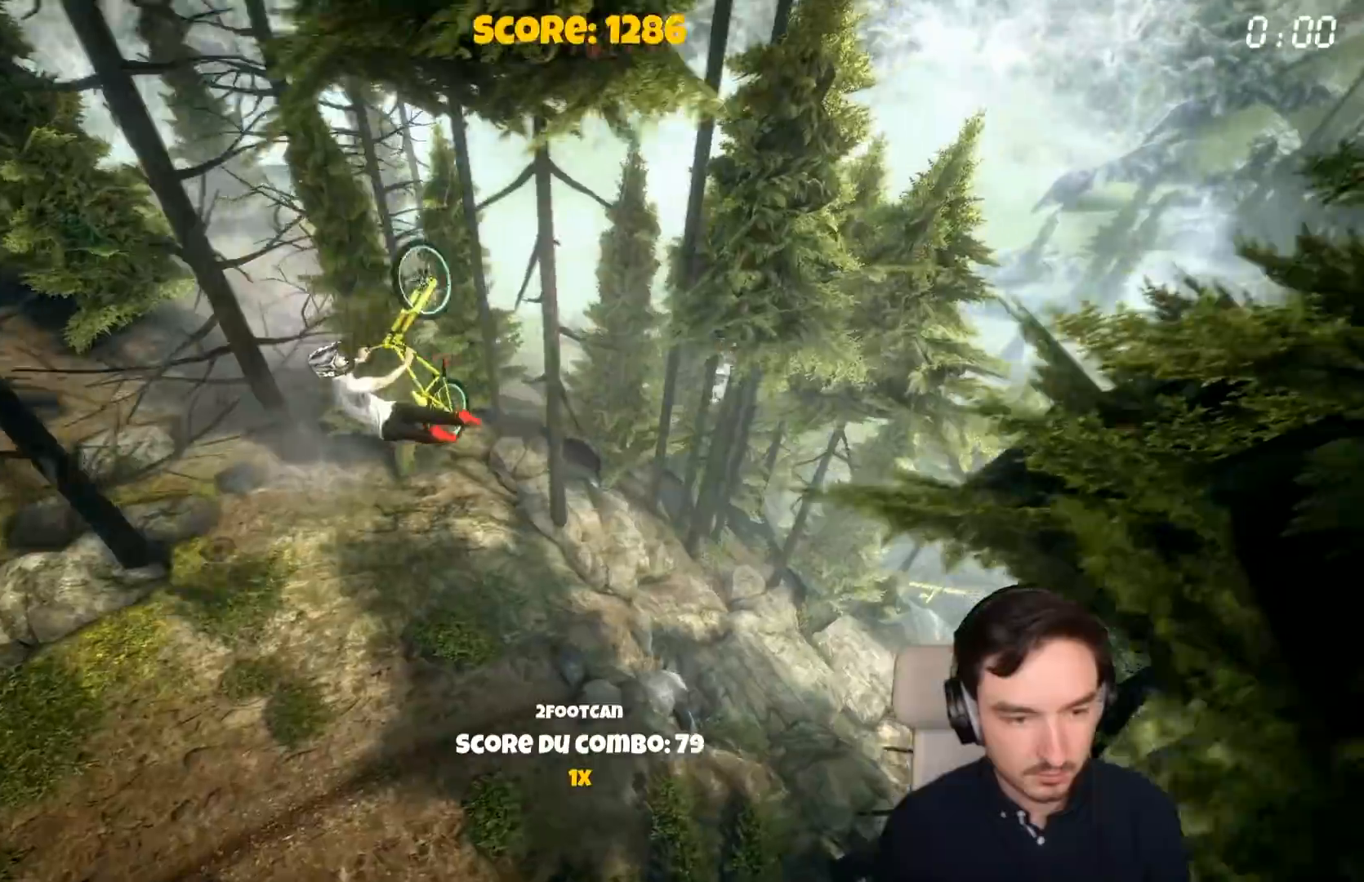
{"buttons": [], "left_stick": "center", "right_stick": "right", "events": [[83, "left_stick", "right"], [283, "left_stick", "center"]]}